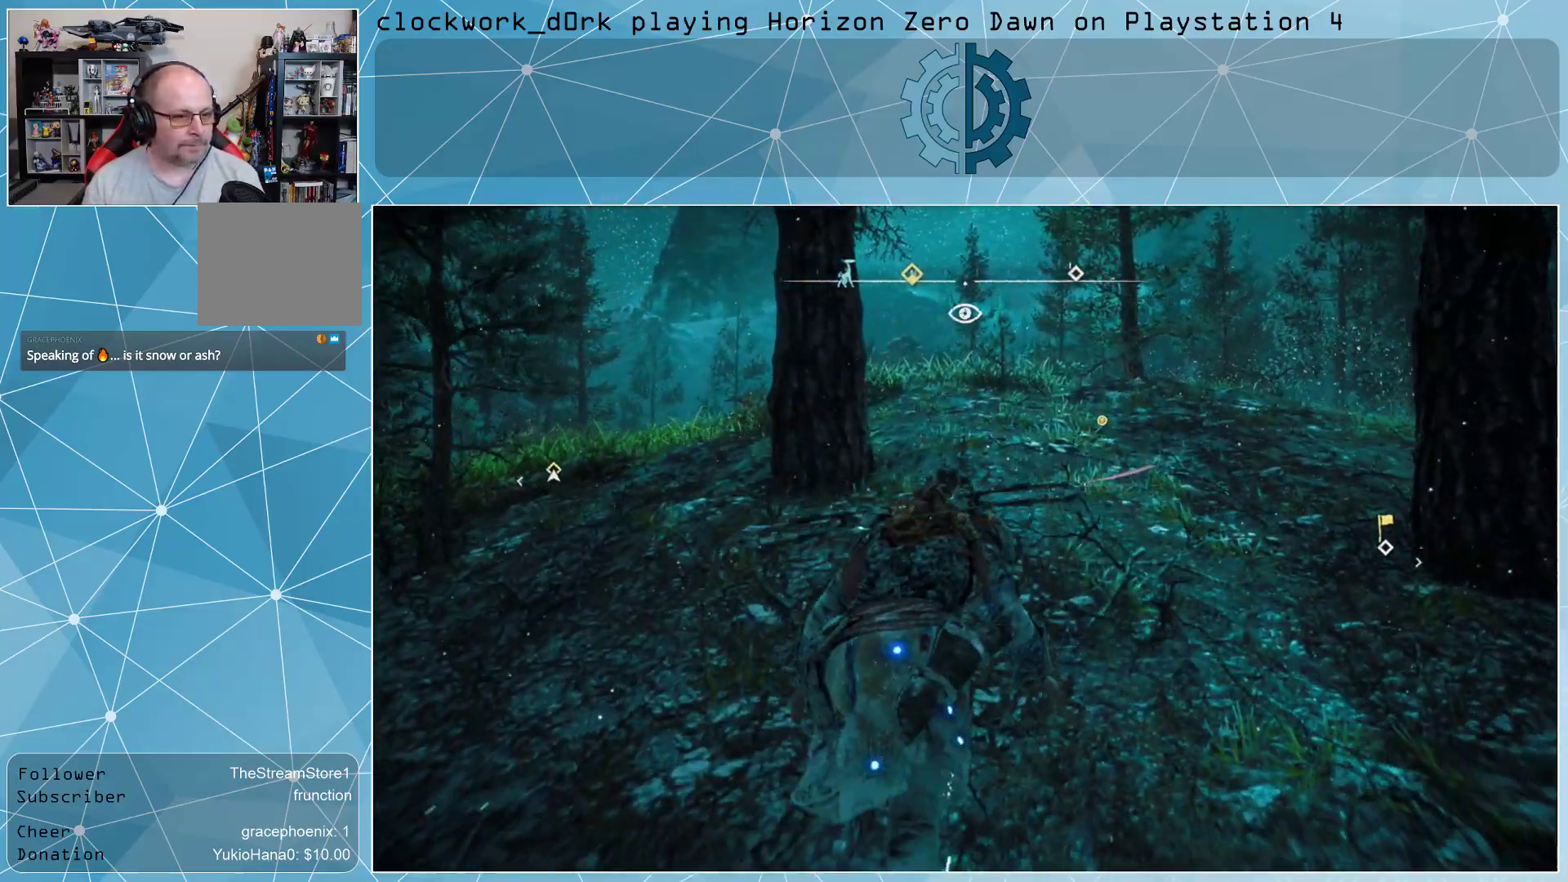
Gameplay with a controller (PlayStation layout); each line is a JSON object with the inputs held at the frame after it. "events" lists button and stick changes between this image and that frame as [ms after this image, input, new state], when the widget could be followed in between.
{"buttons": [], "left_stick": "up", "right_stick": "center", "events": [[33, "L3", "down"], [267, "L3", "up"]]}
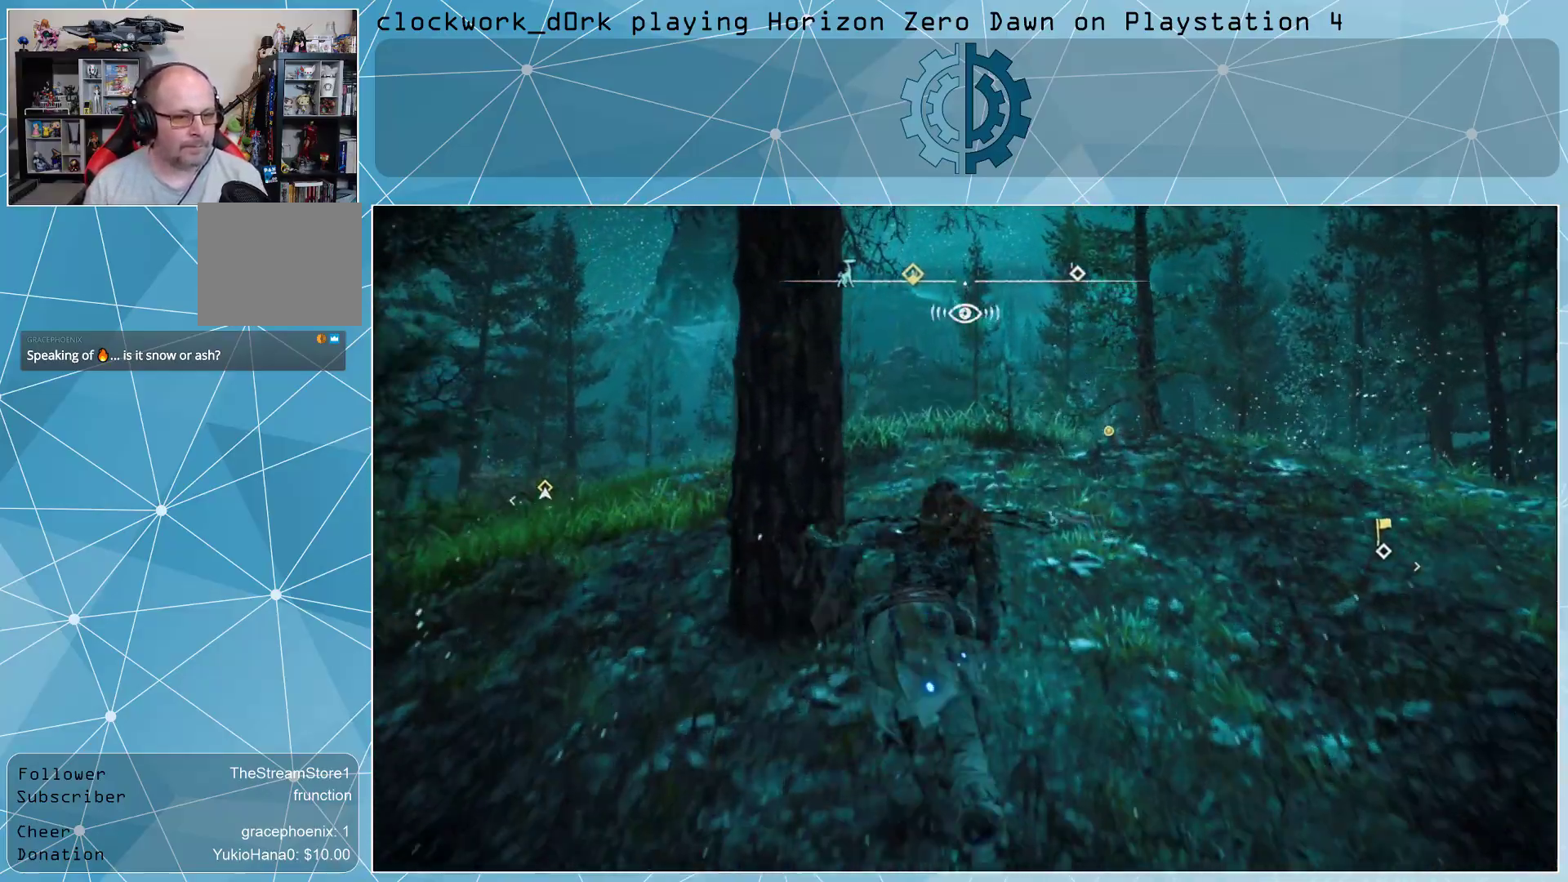
{"buttons": [], "left_stick": "up", "right_stick": "center", "events": [[133, "right_stick", "down-left"], [267, "right_stick", "center"]]}
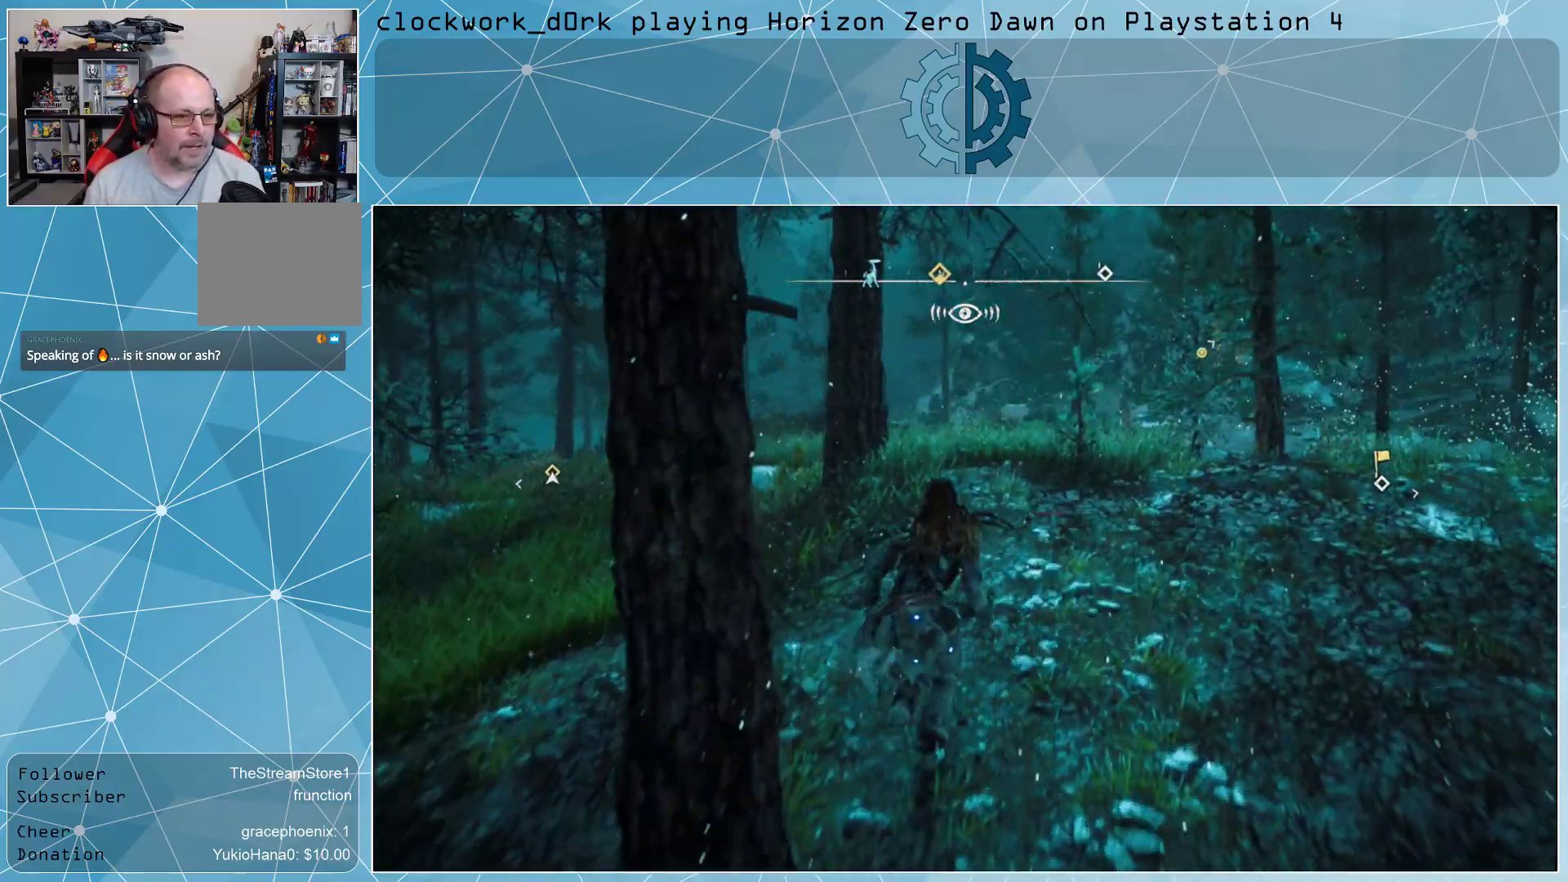
{"buttons": [], "left_stick": "up", "right_stick": "center", "events": []}
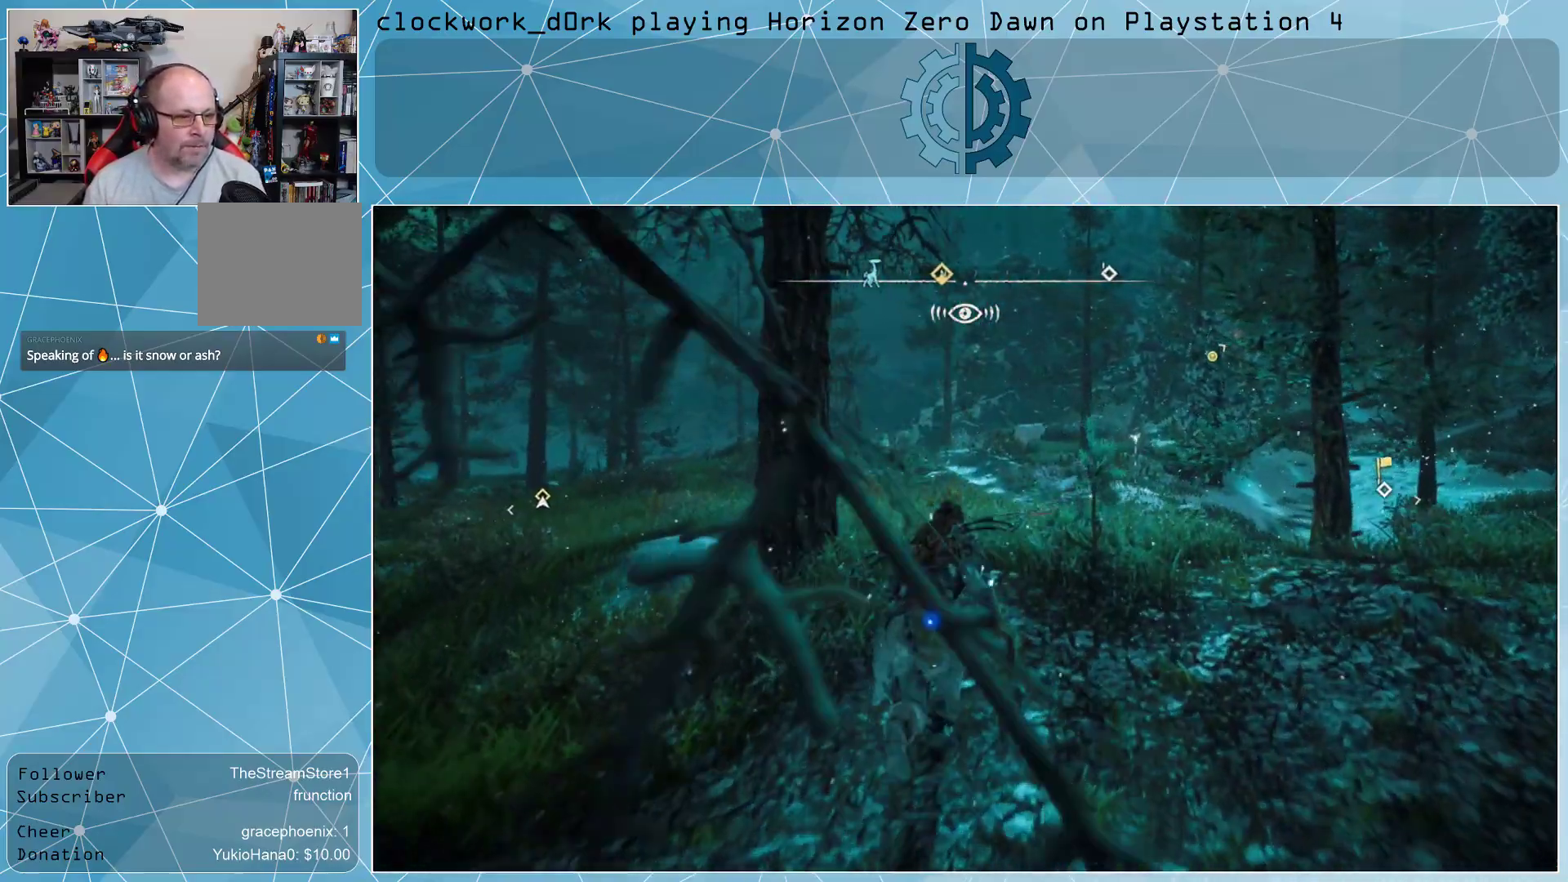
{"buttons": [], "left_stick": "center", "right_stick": "center", "events": [[467, "left_stick", "center"]]}
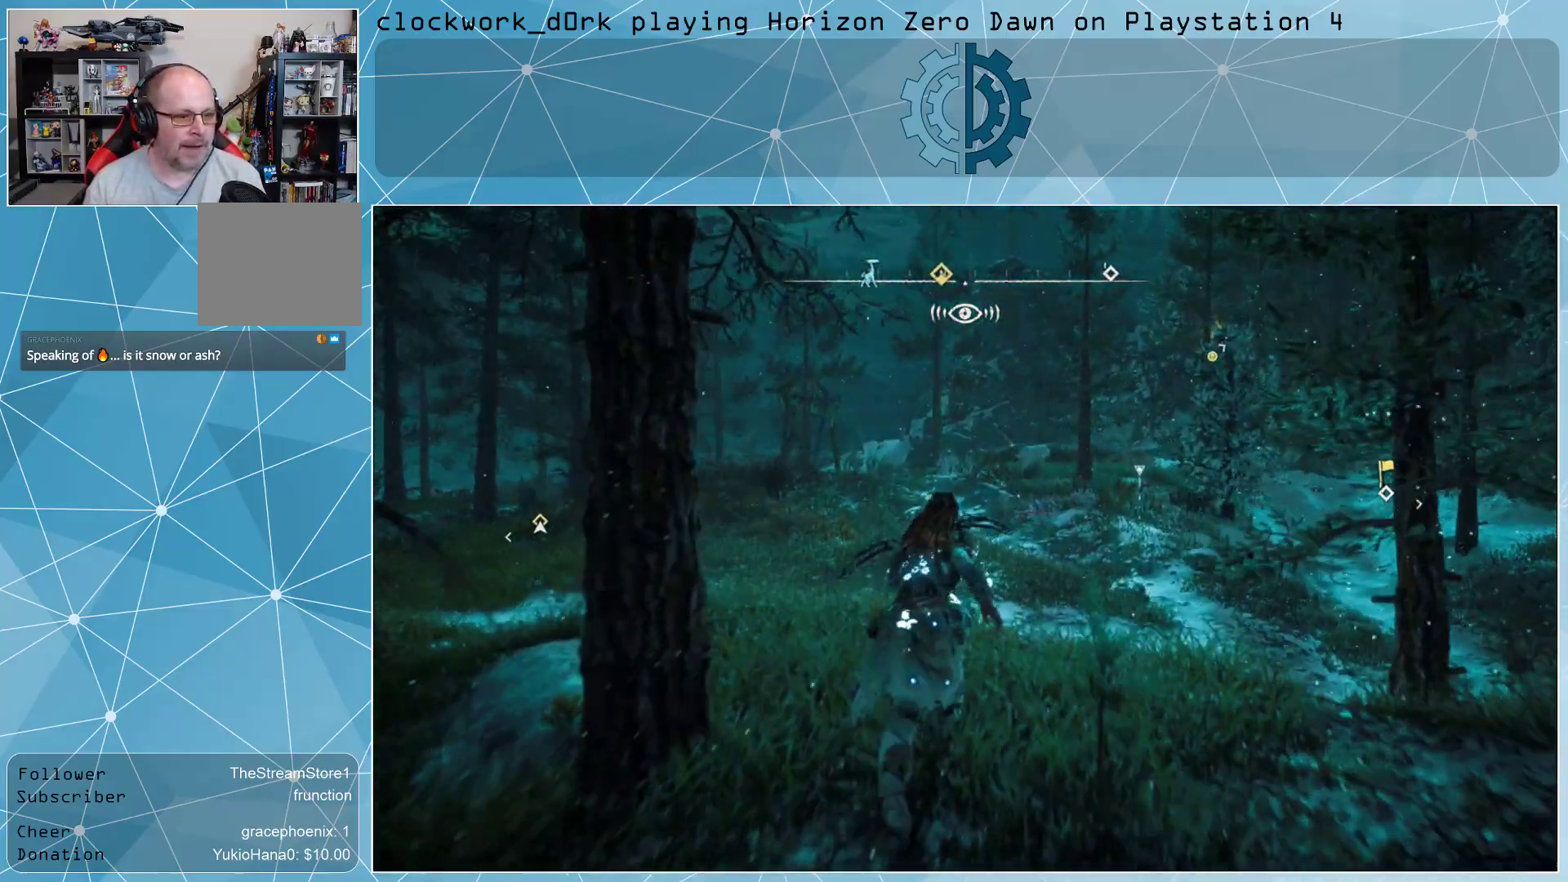
{"buttons": ["L3"], "left_stick": "up", "right_stick": "center", "events": [[33, "left_stick", "up"], [300, "L3", "down"]]}
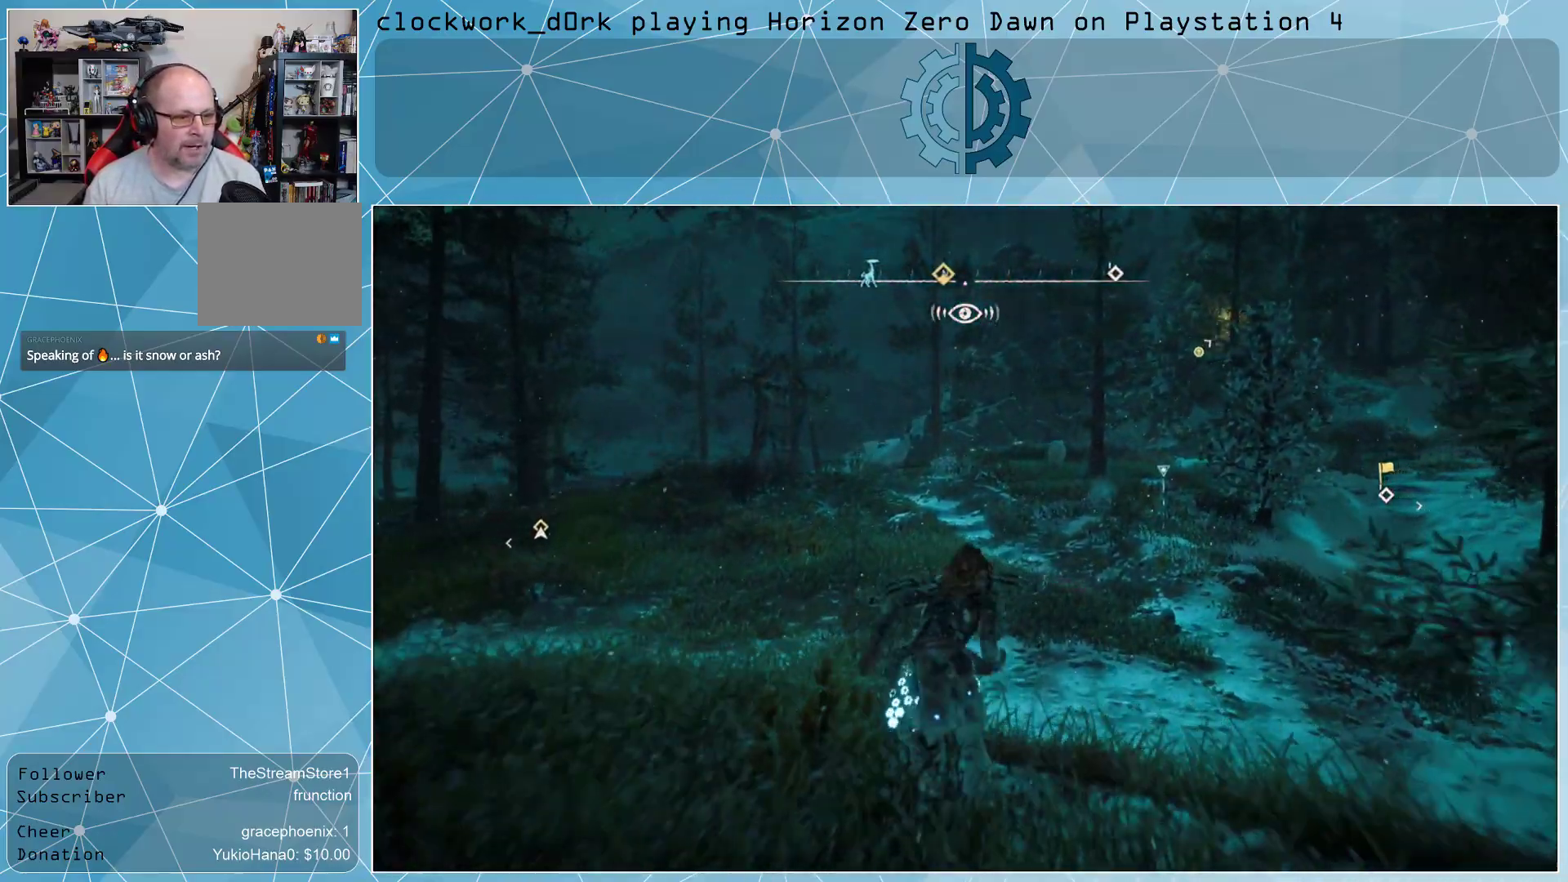
{"buttons": [], "left_stick": "center", "right_stick": "center", "events": [[67, "L3", "up"], [300, "right_stick", "up"], [333, "left_stick", "center"], [433, "right_stick", "center"]]}
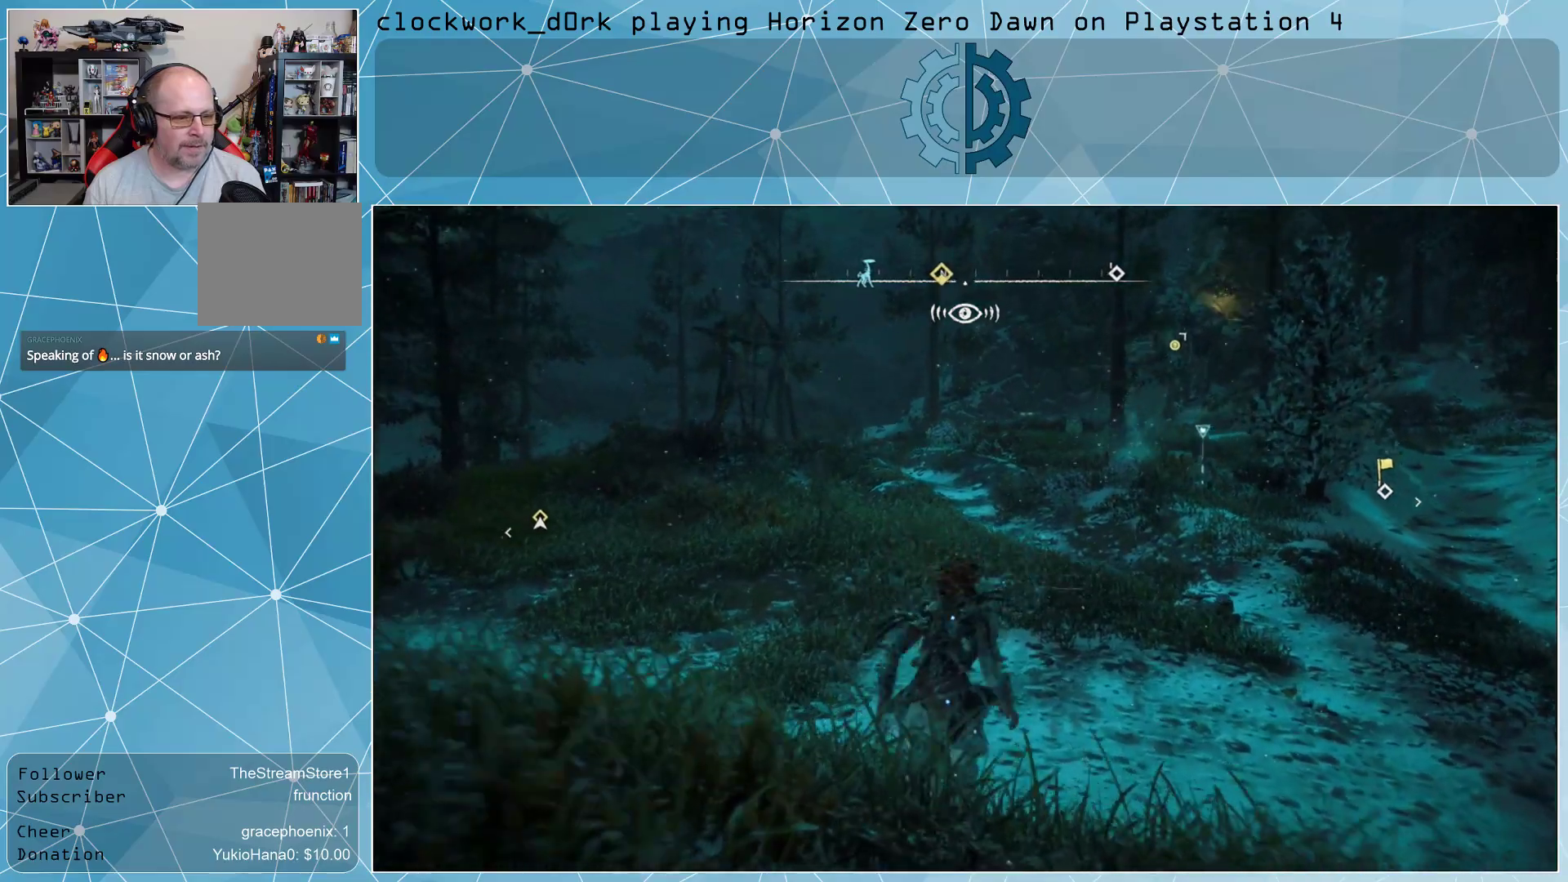
{"buttons": ["L1"], "left_stick": "center", "right_stick": "center", "events": [[300, "L1", "down"]]}
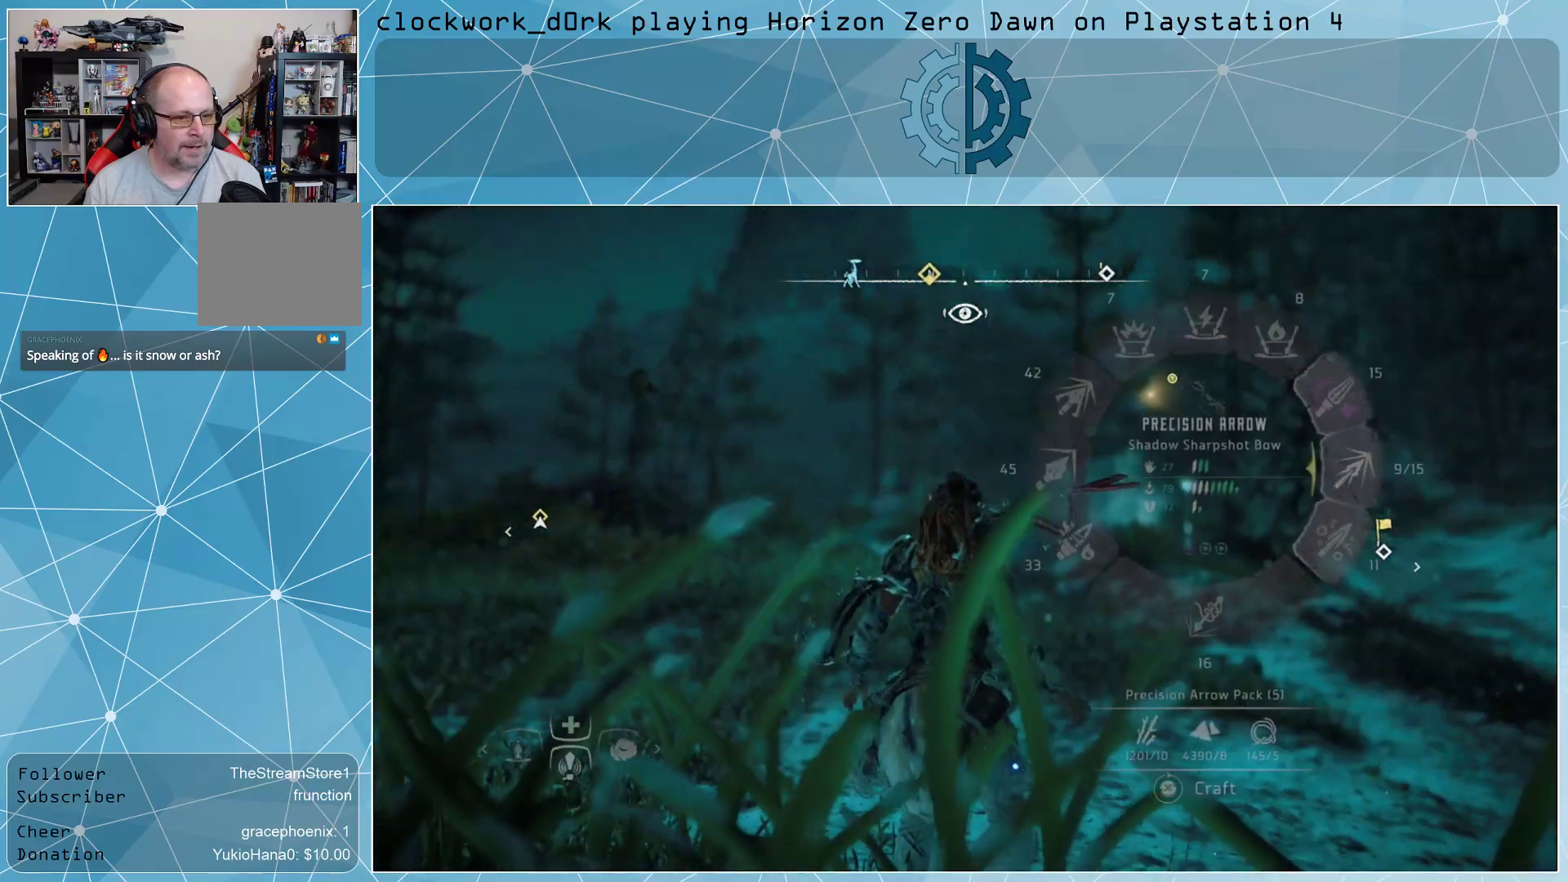
{"buttons": [], "left_stick": "center", "right_stick": "center", "events": [[400, "L1", "up"]]}
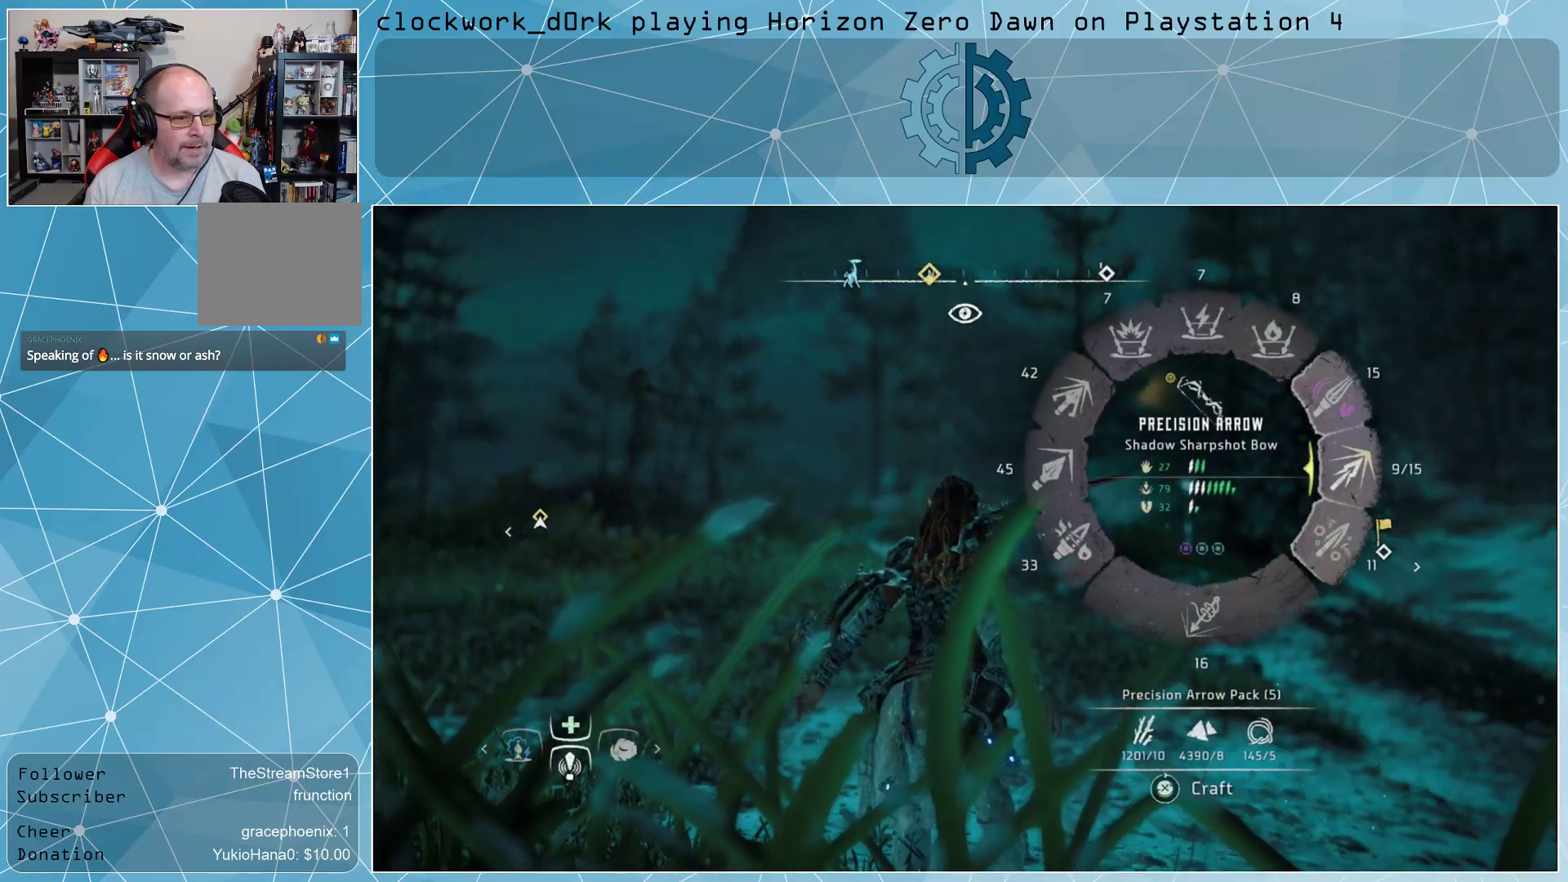
{"buttons": [], "left_stick": "center", "right_stick": "center", "events": [[367, "SQUARE", "down"], [500, "SQUARE", "up"]]}
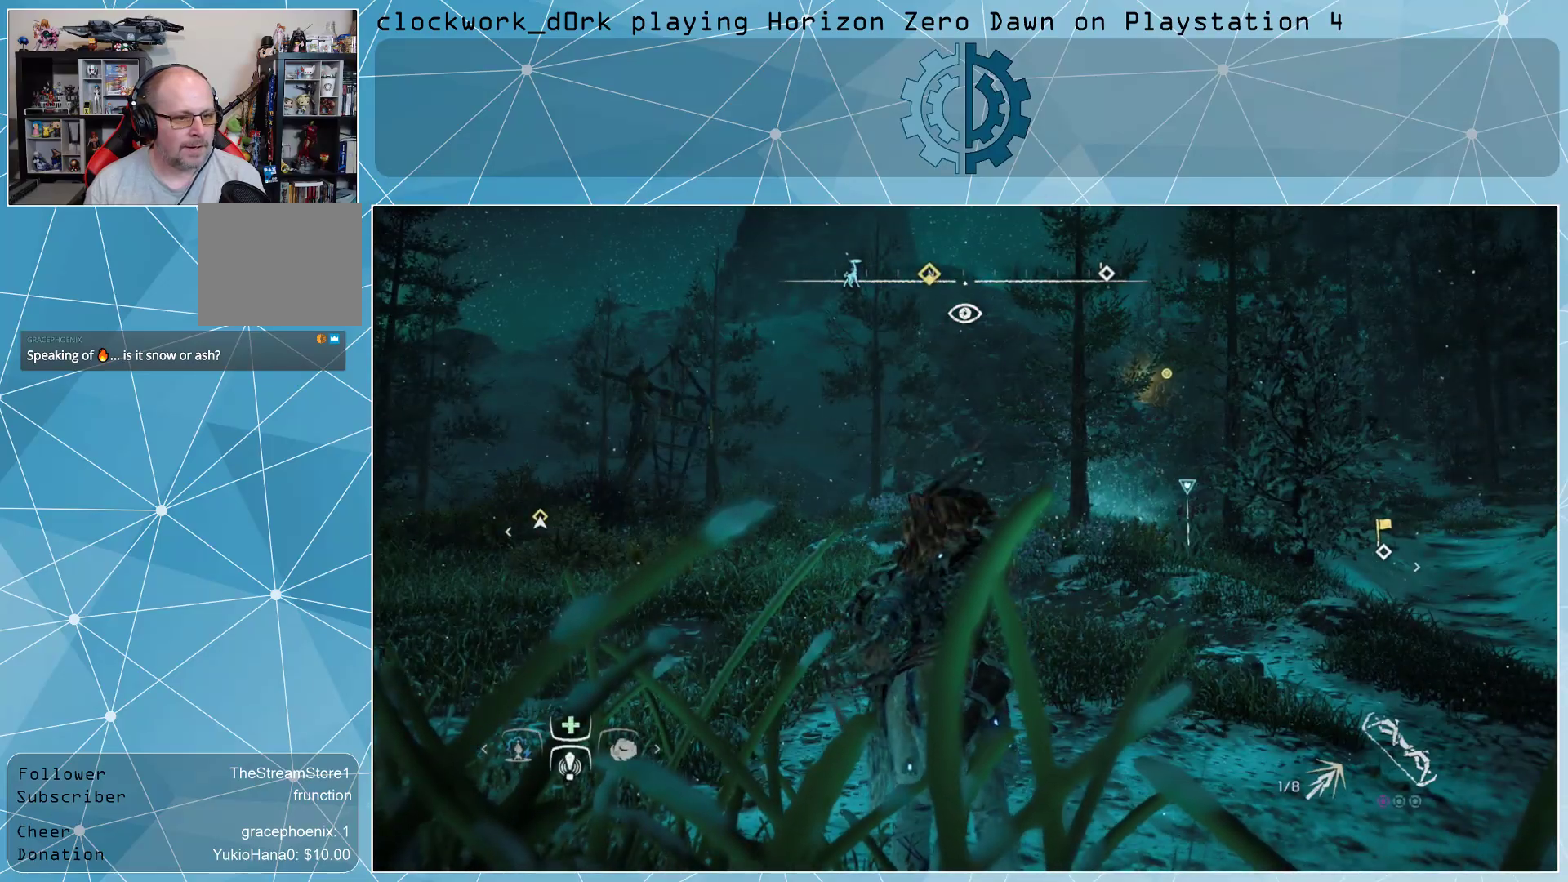
{"buttons": [], "left_stick": "right", "right_stick": "center", "events": [[333, "left_stick", "right"]]}
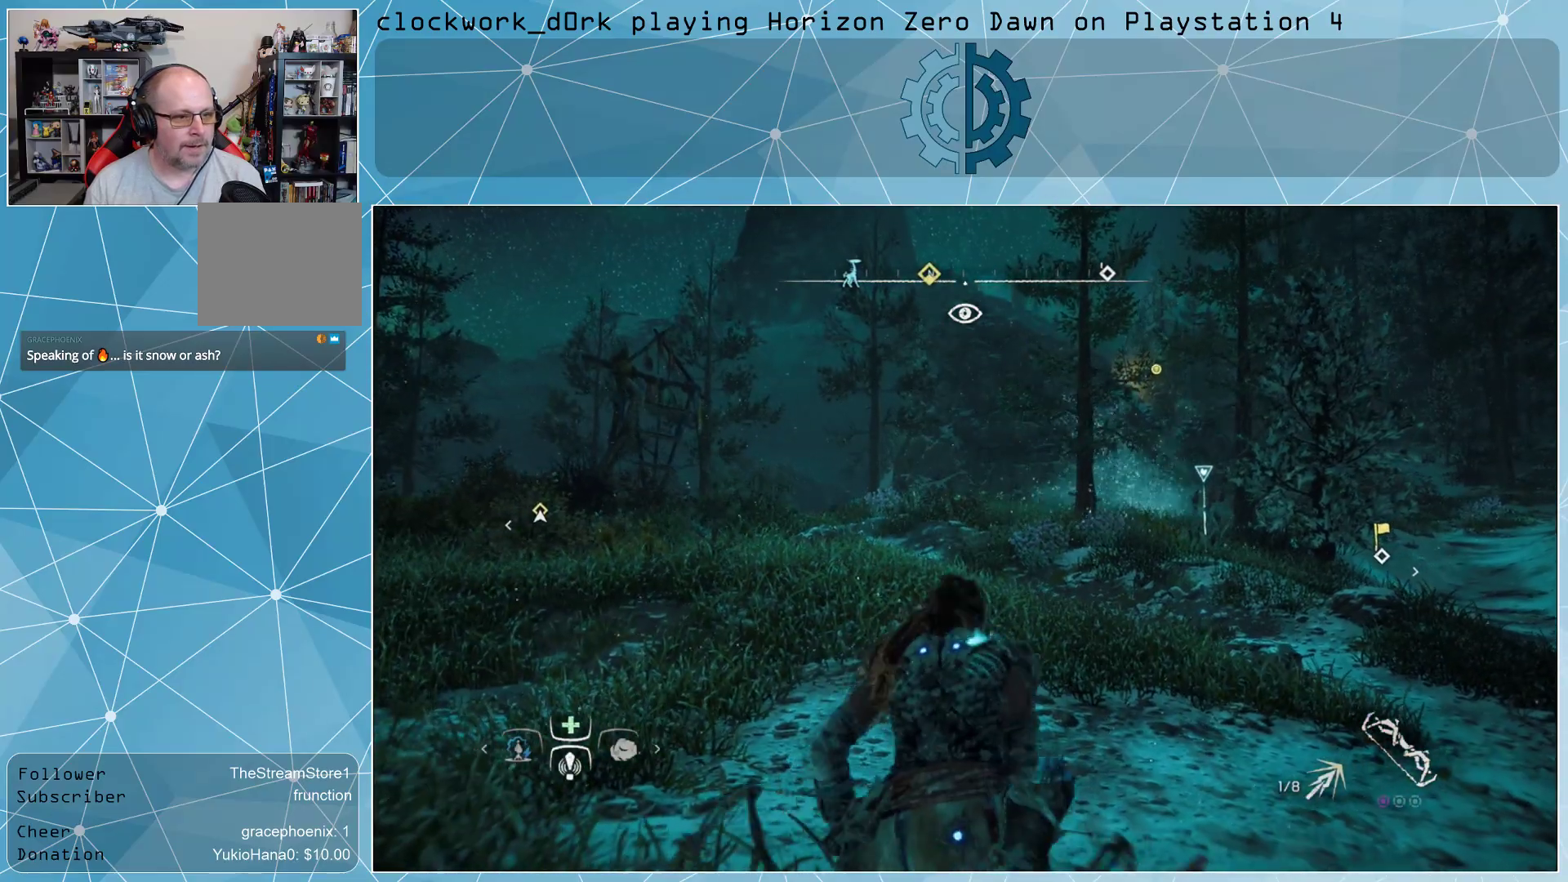
{"buttons": [], "left_stick": "right", "right_stick": "center", "events": []}
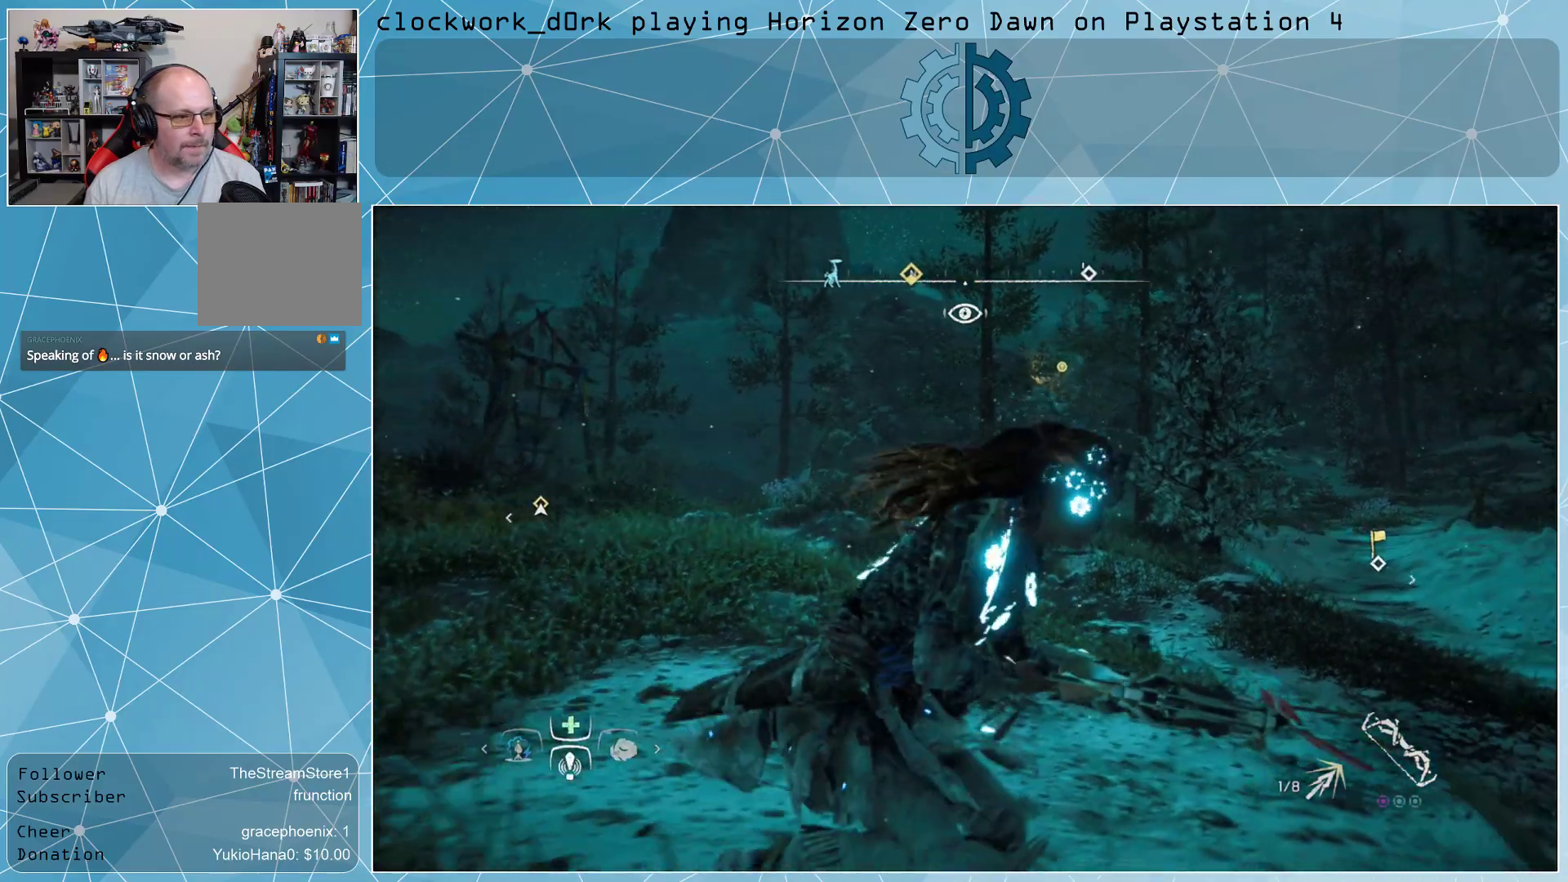
{"buttons": [], "left_stick": "right", "right_stick": "left", "events": [[500, "right_stick", "left"]]}
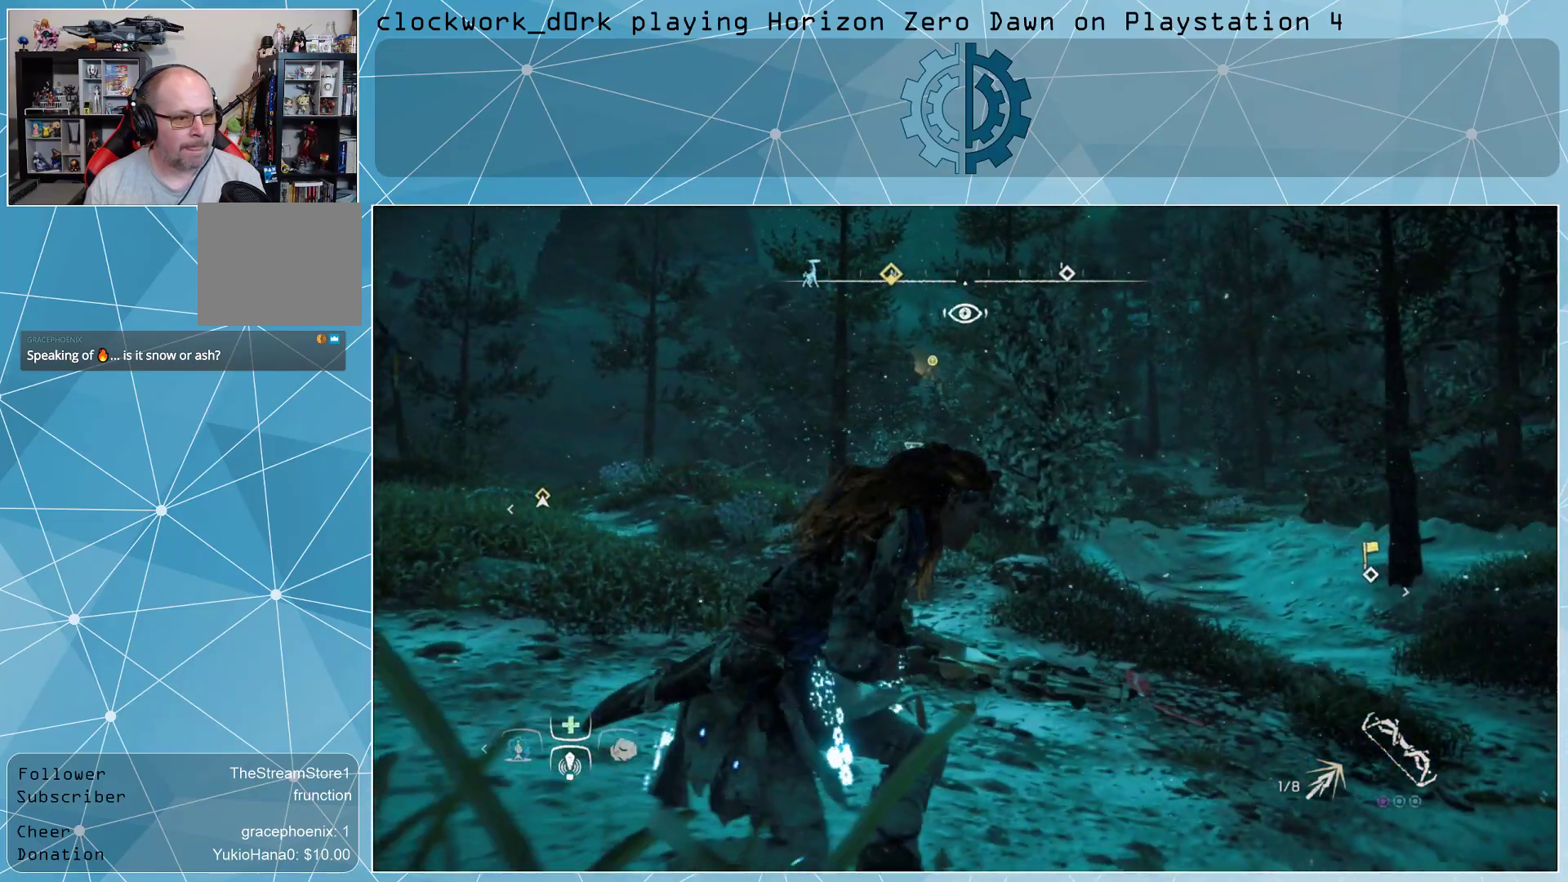
{"buttons": [], "left_stick": "right", "right_stick": "left", "events": [[167, "right_stick", "center"], [500, "right_stick", "left"]]}
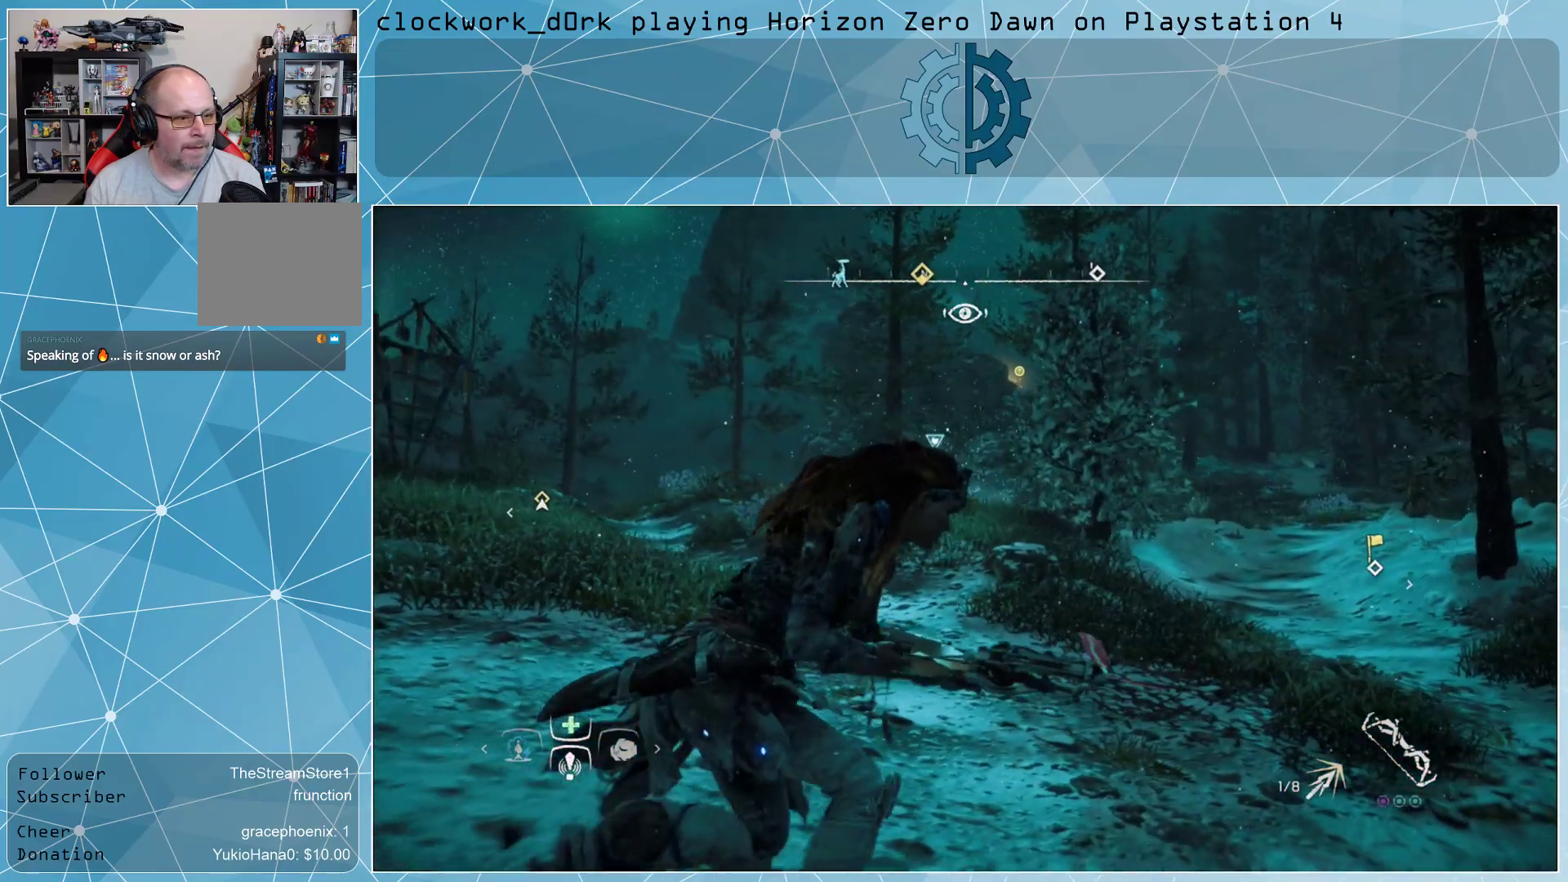
{"buttons": [], "left_stick": "right", "right_stick": "left", "events": [[133, "right_stick", "center"], [367, "right_stick", "left"]]}
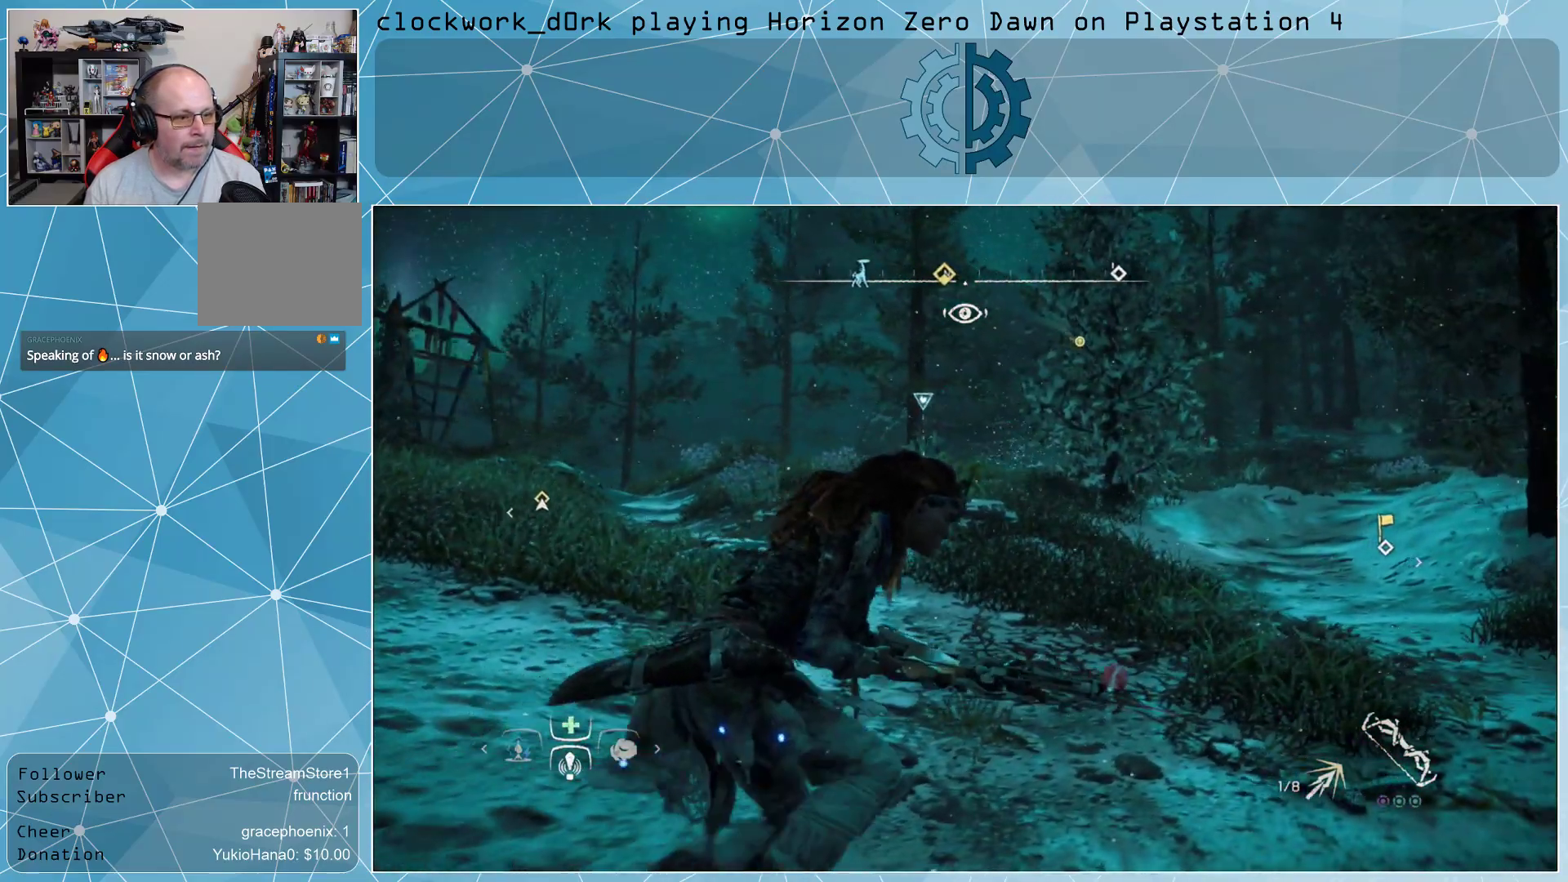
{"buttons": [], "left_stick": "right", "right_stick": "center", "events": [[33, "right_stick", "center"]]}
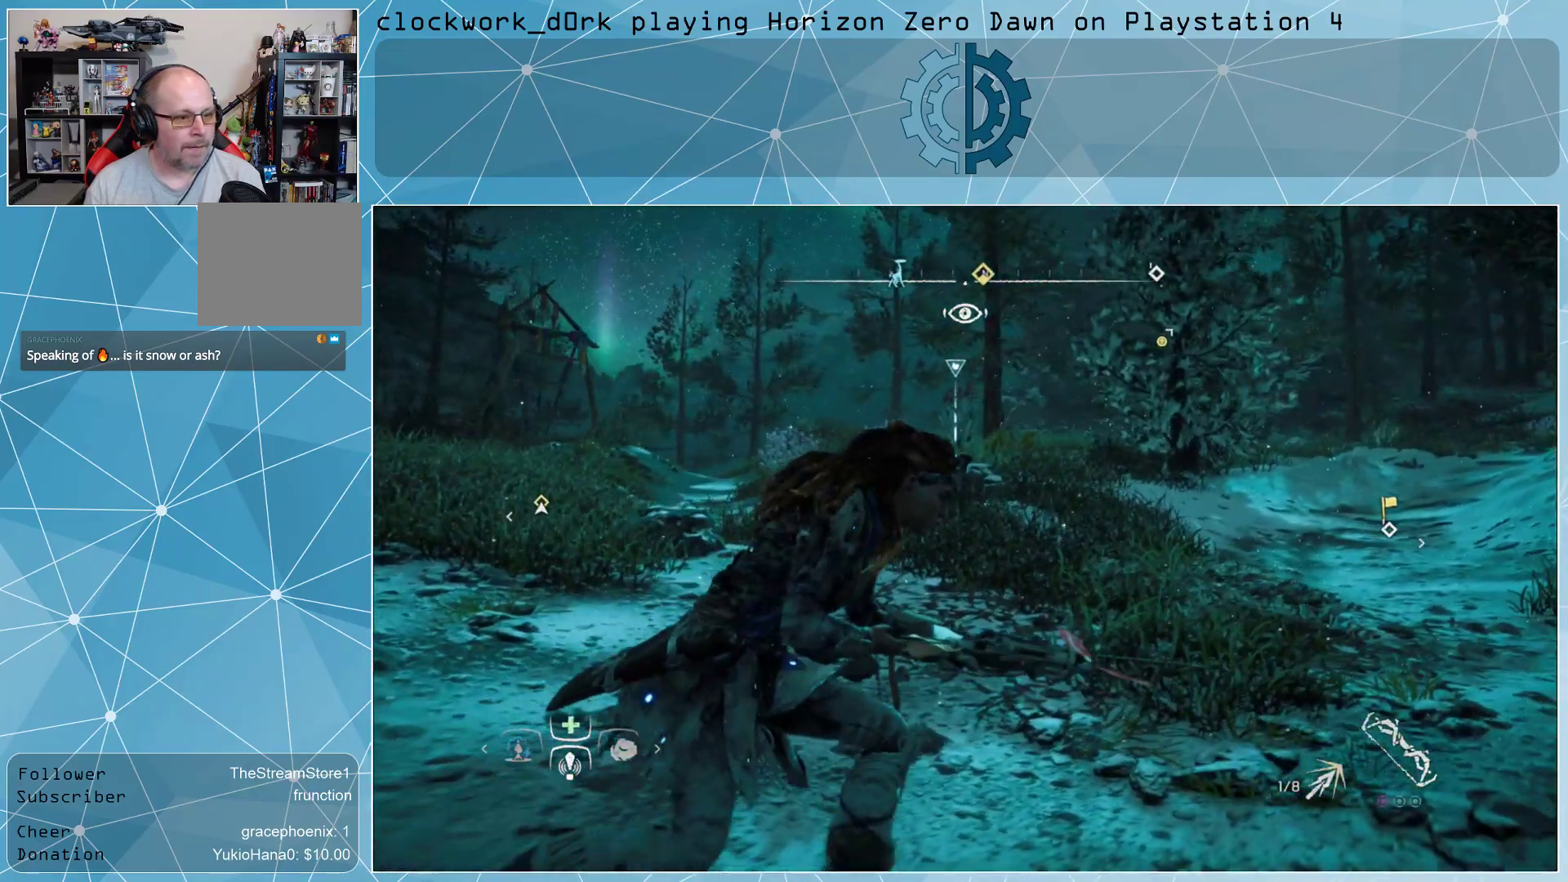
{"buttons": [], "left_stick": "up-right", "right_stick": "center", "events": [[233, "right_stick", "right"], [367, "left_stick", "up-right"], [467, "right_stick", "center"]]}
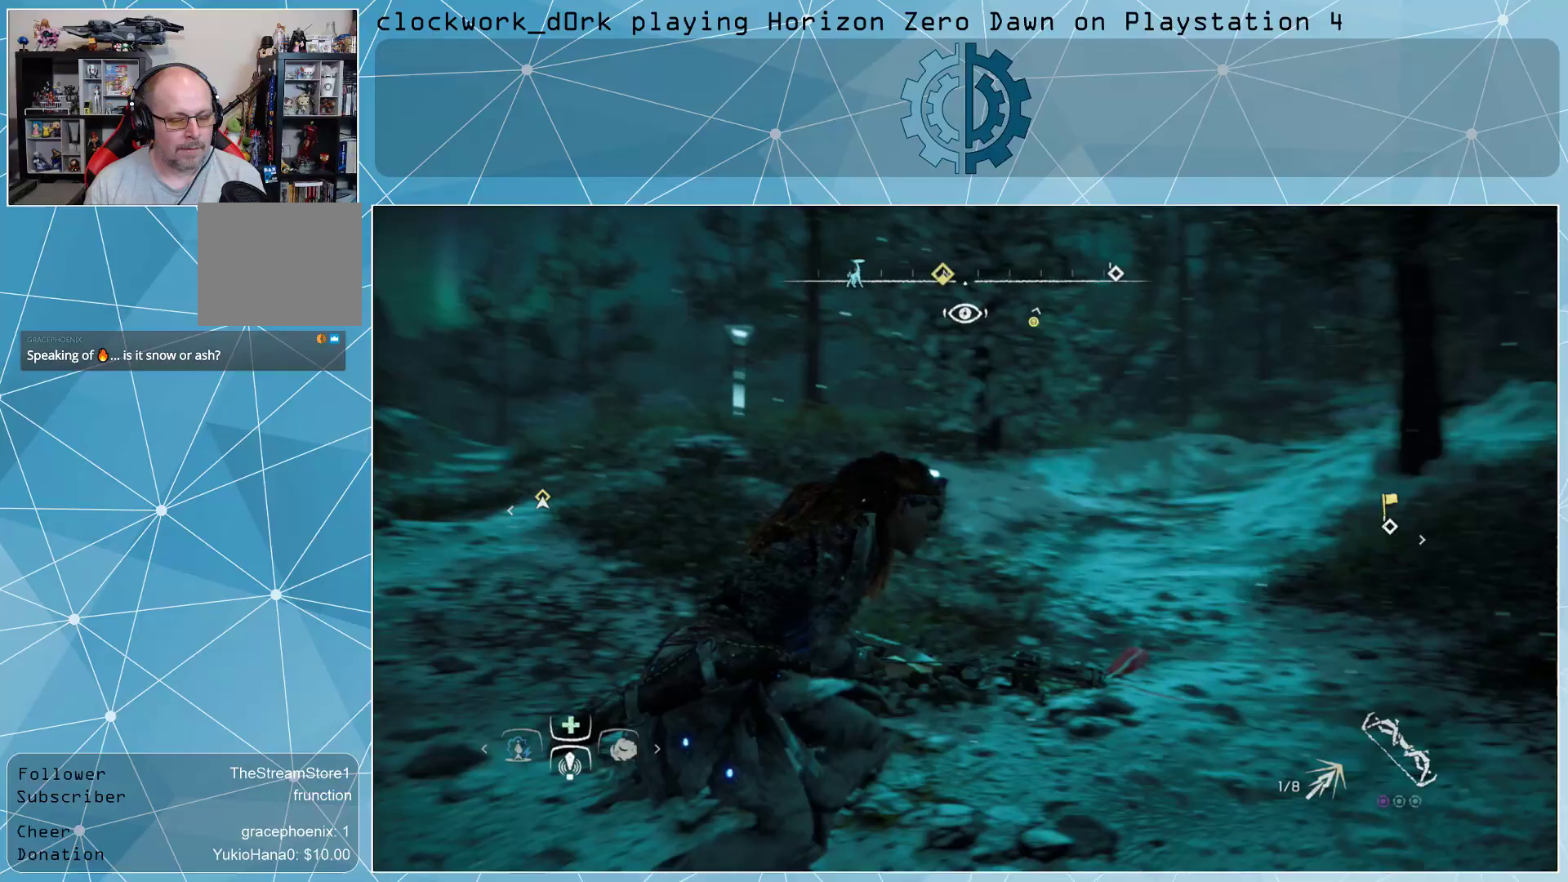
{"buttons": [], "left_stick": "up-right", "right_stick": "up", "events": [[100, "right_stick", "right"], [267, "right_stick", "center"], [433, "right_stick", "up"]]}
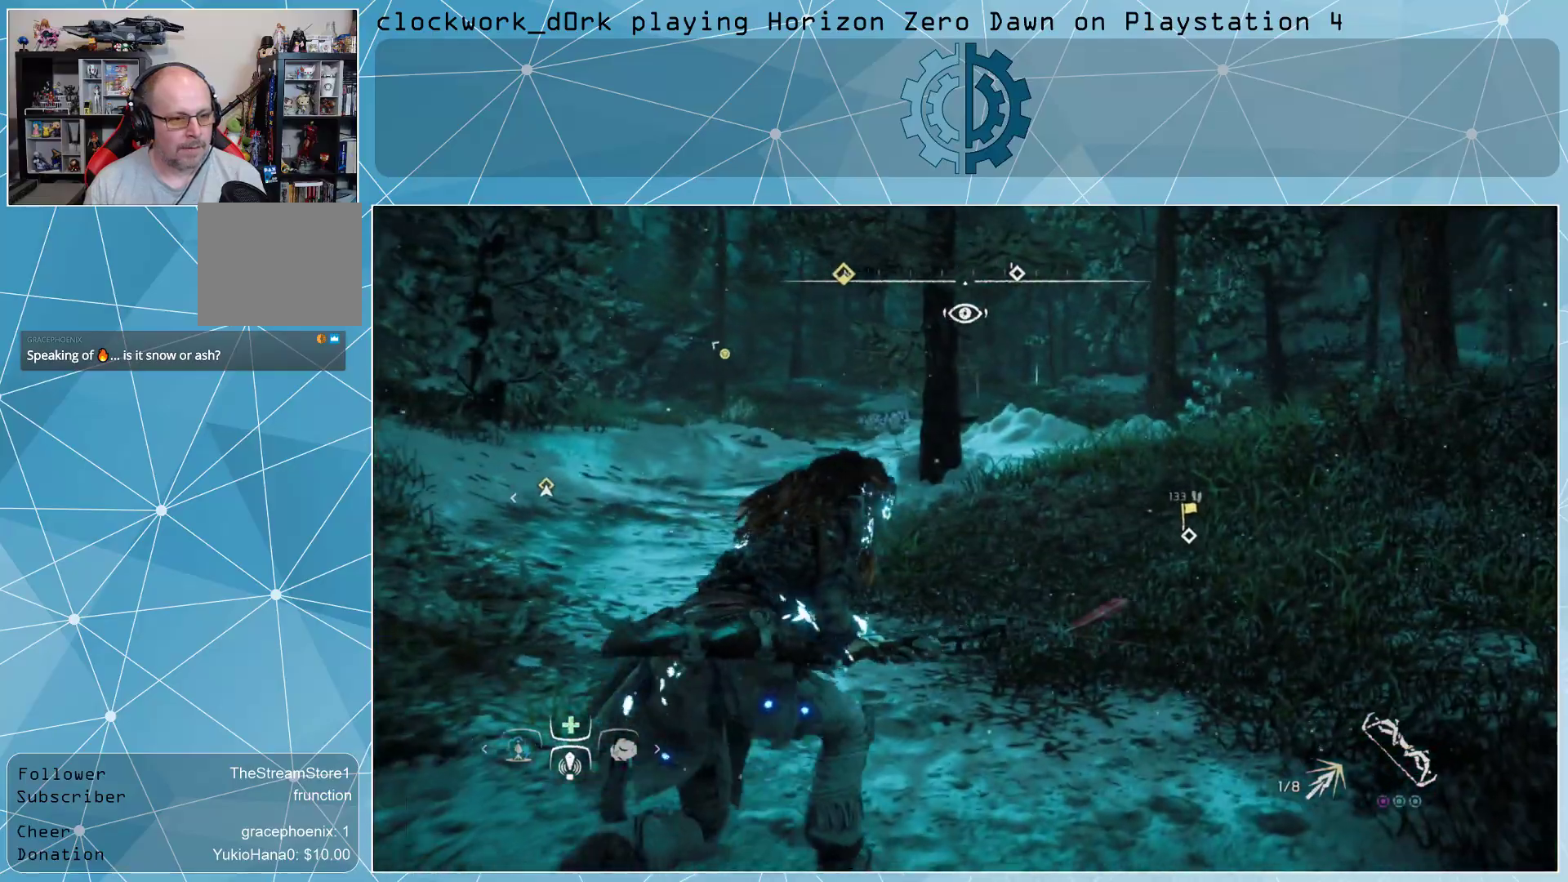
{"buttons": [], "left_stick": "up-right", "right_stick": "center", "events": [[133, "right_stick", "center"], [267, "right_stick", "up"], [467, "right_stick", "center"]]}
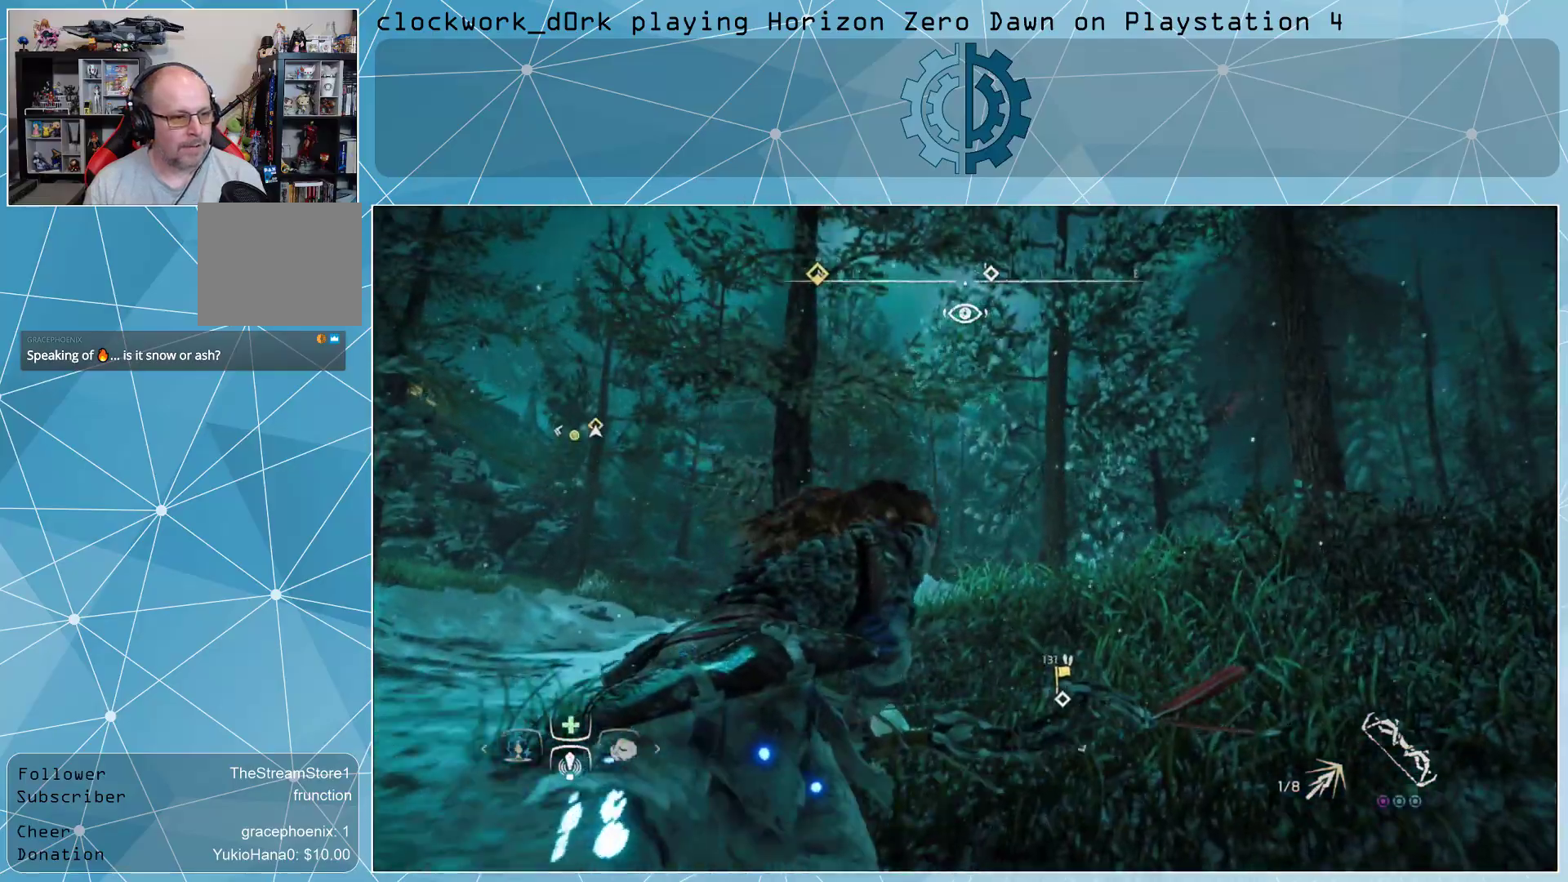
{"buttons": [], "left_stick": "up-right", "right_stick": "center", "events": [[267, "right_stick", "right"], [400, "right_stick", "center"]]}
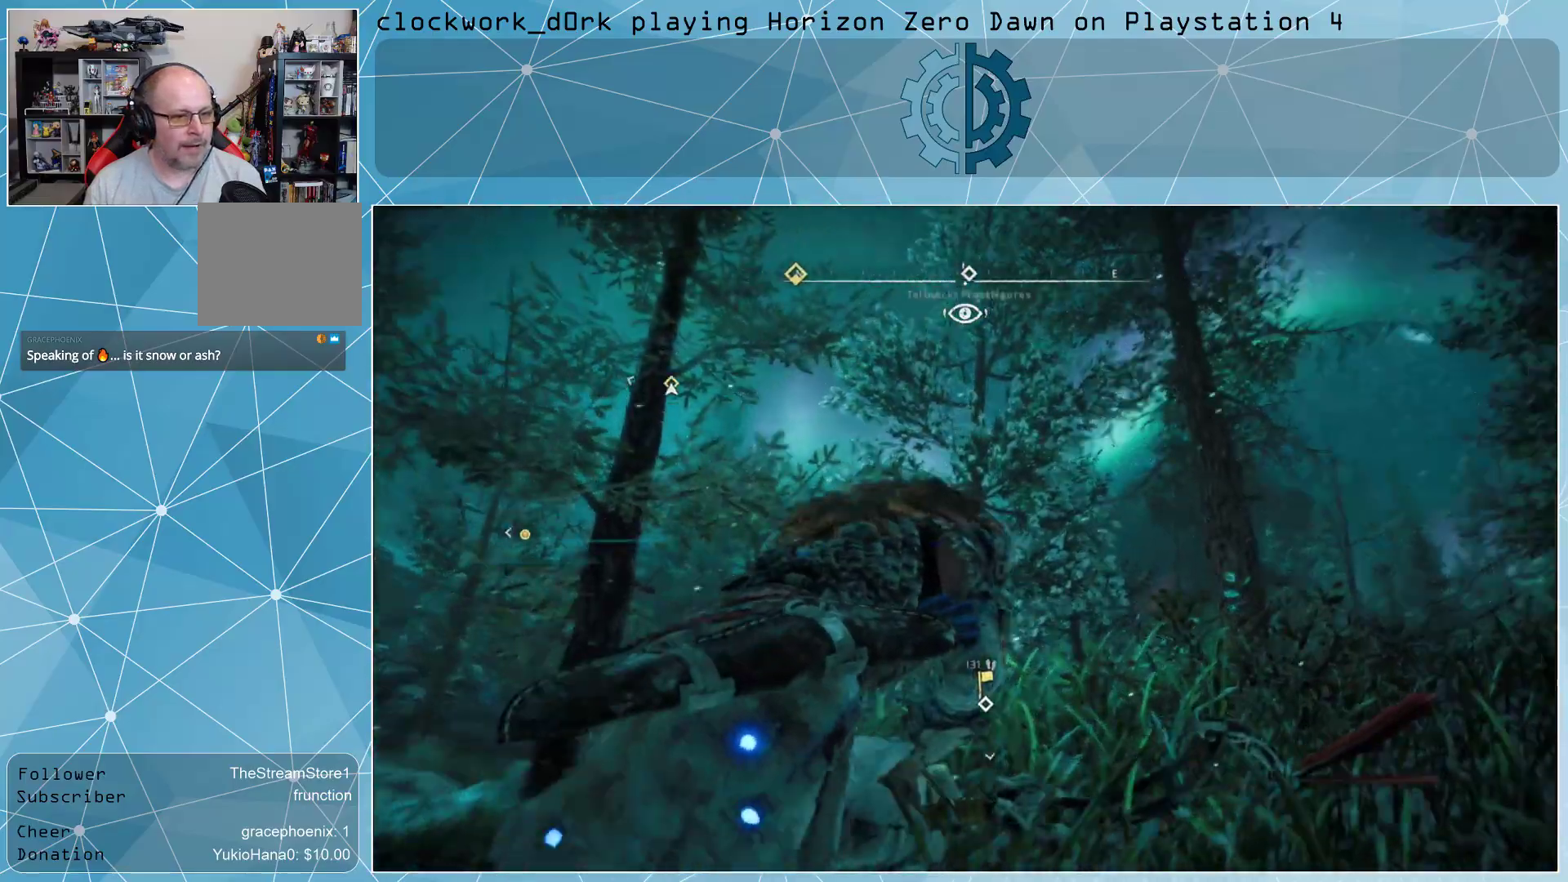
{"buttons": [], "left_stick": "up-right", "right_stick": "center", "events": [[200, "right_stick", "down"], [333, "right_stick", "center"]]}
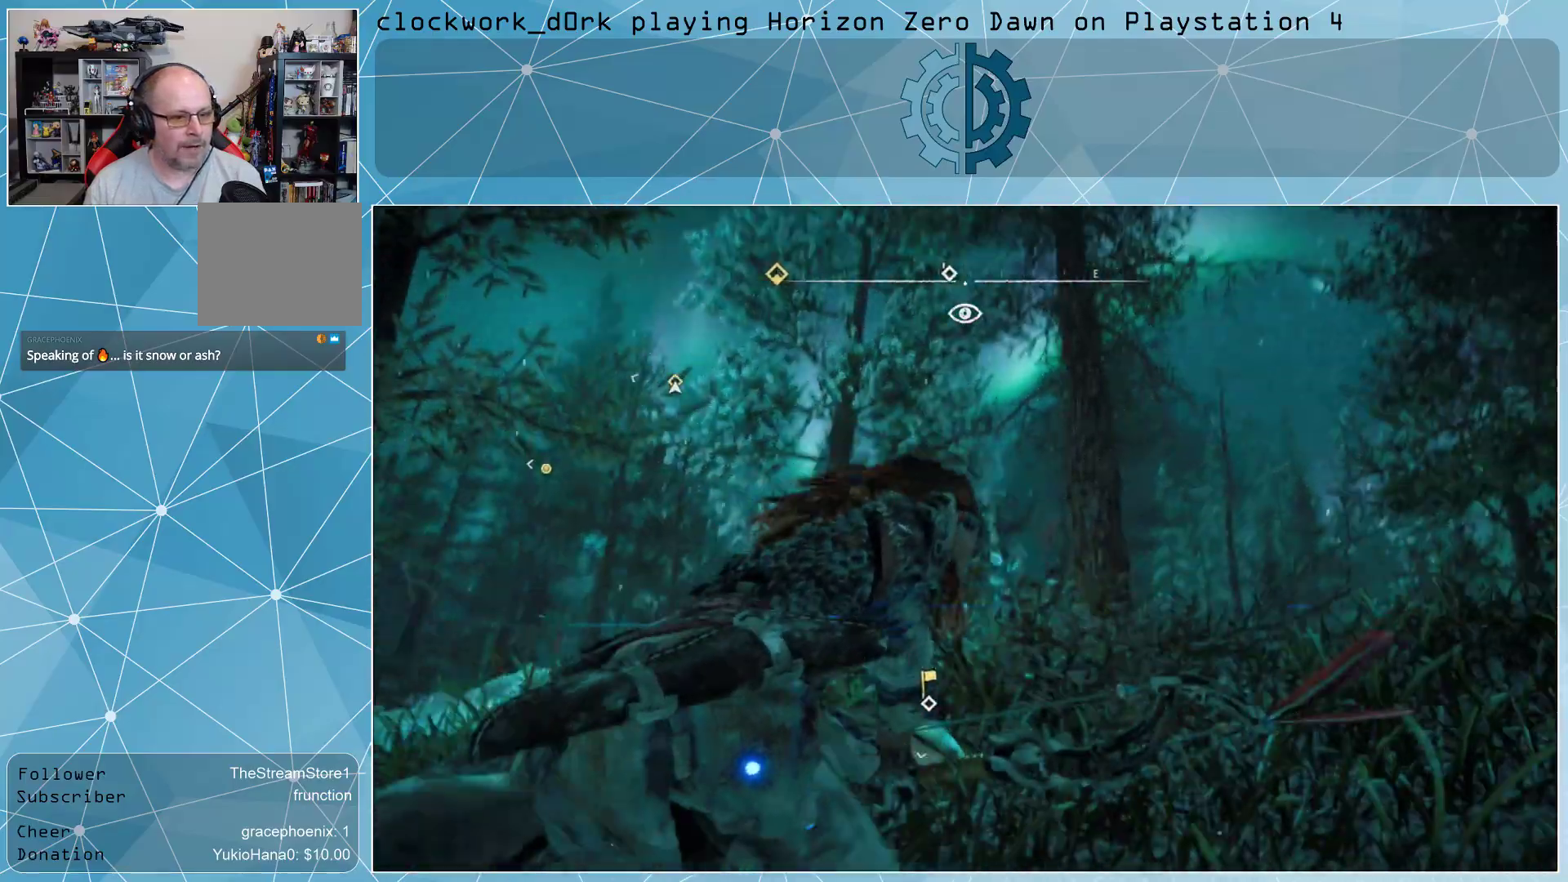
{"buttons": [], "left_stick": "up-right", "right_stick": "center", "events": []}
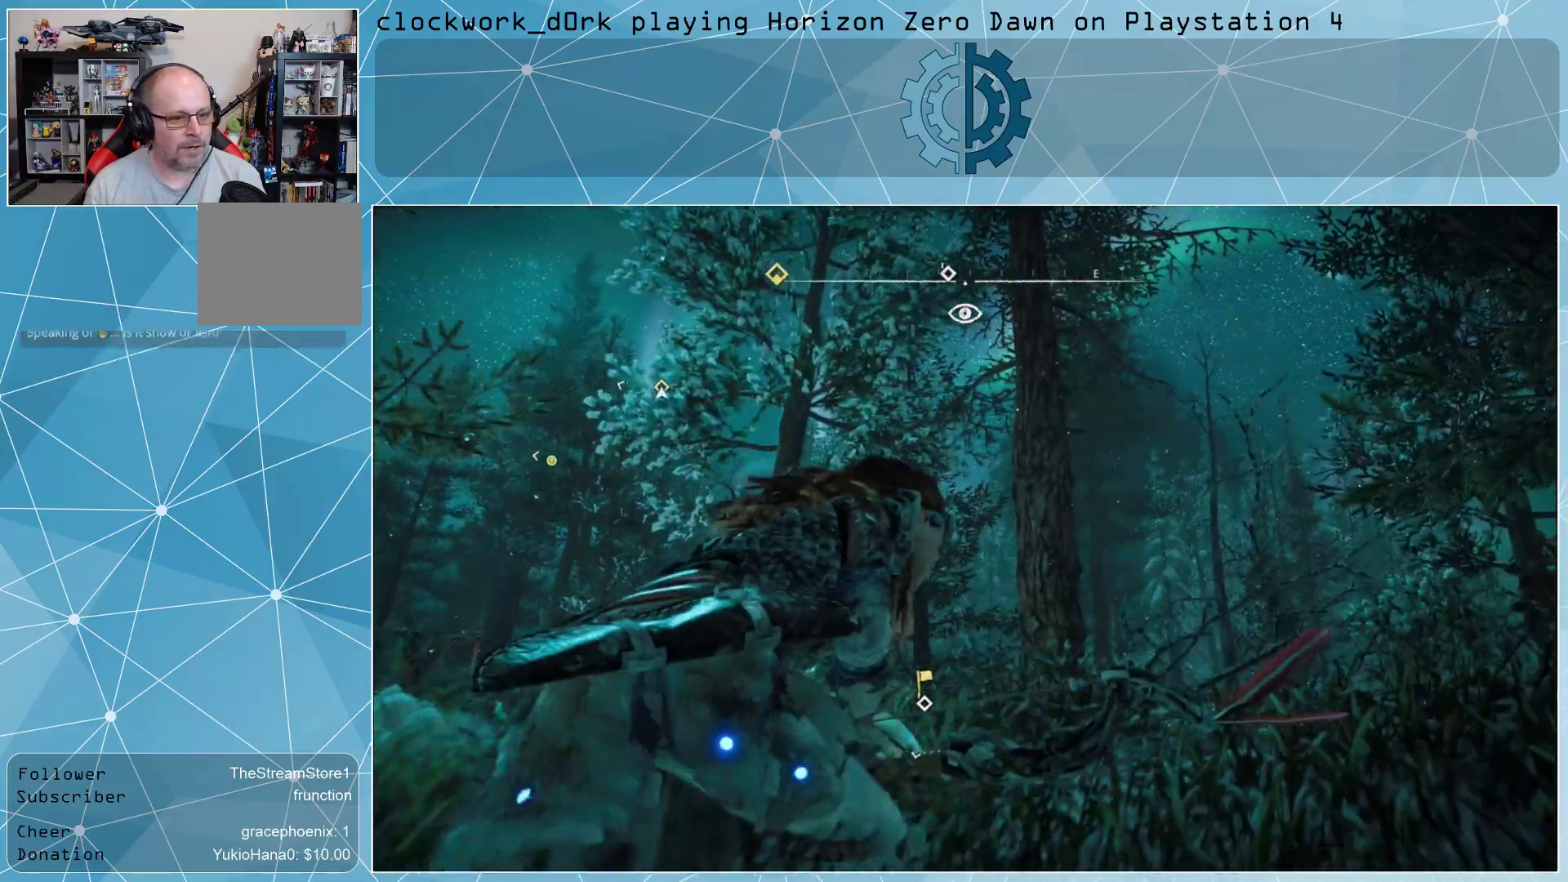
{"buttons": [], "left_stick": "up-right", "right_stick": "right", "events": [[500, "right_stick", "right"]]}
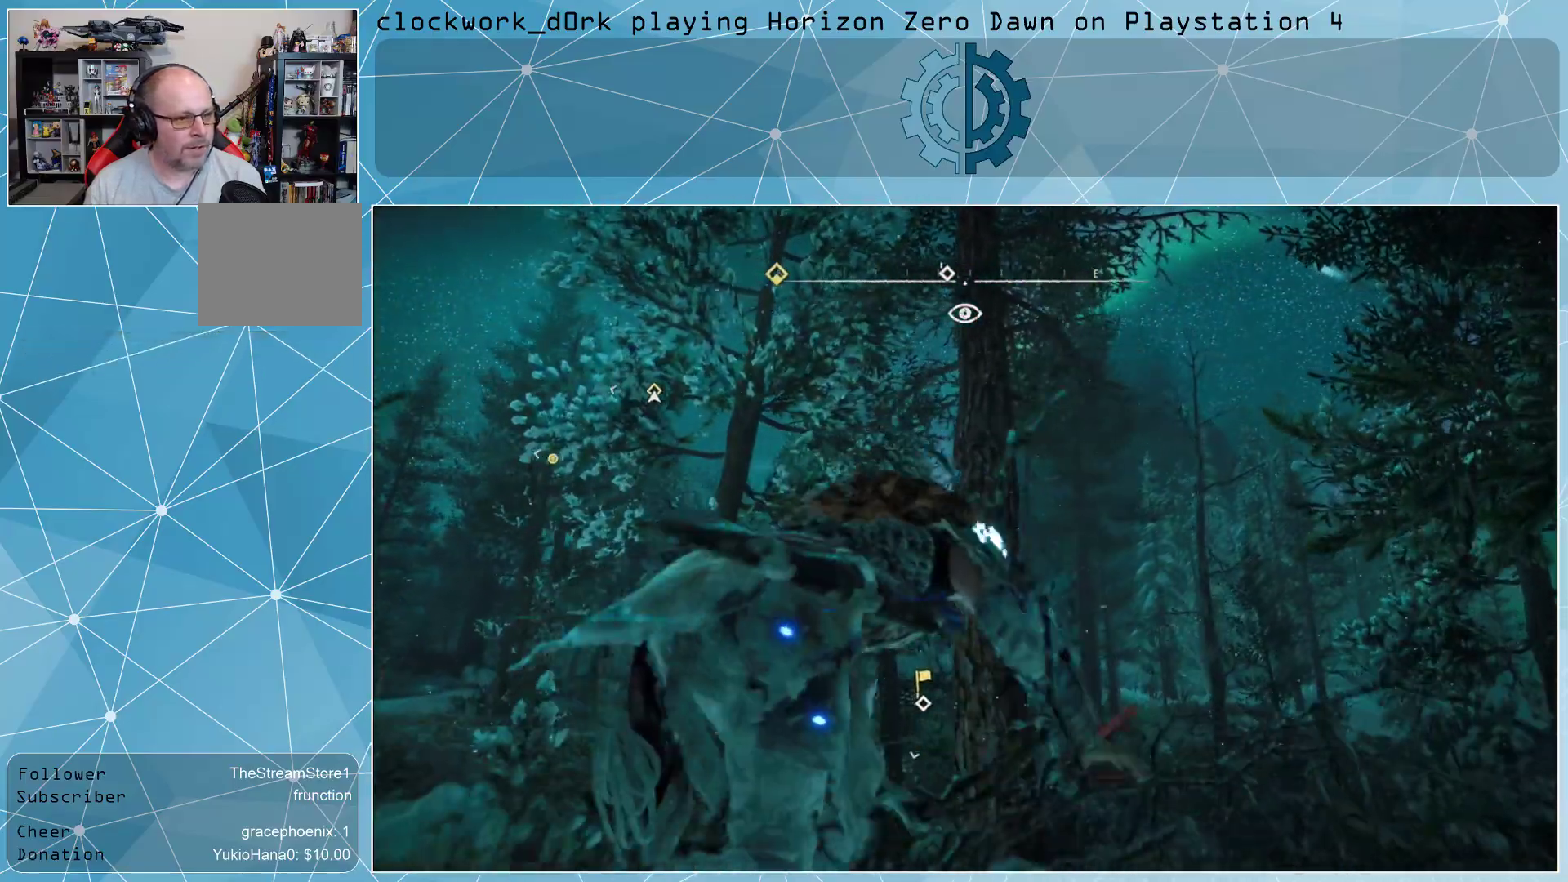
{"buttons": [], "left_stick": "up-right", "right_stick": "center", "events": [[167, "right_stick", "center"]]}
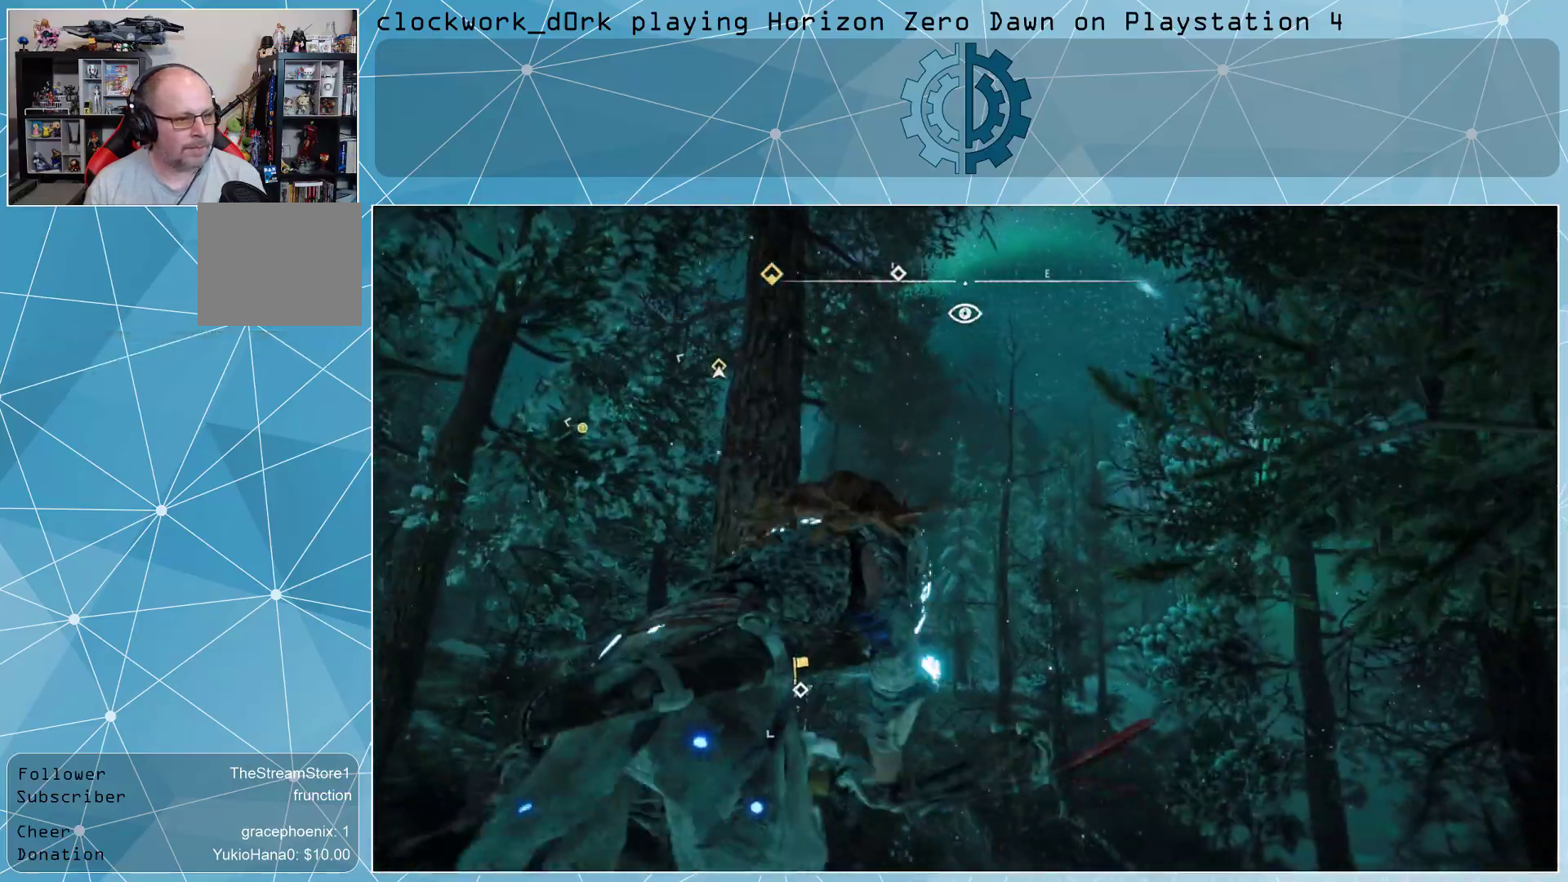
{"buttons": [], "left_stick": "up-right", "right_stick": "center", "events": []}
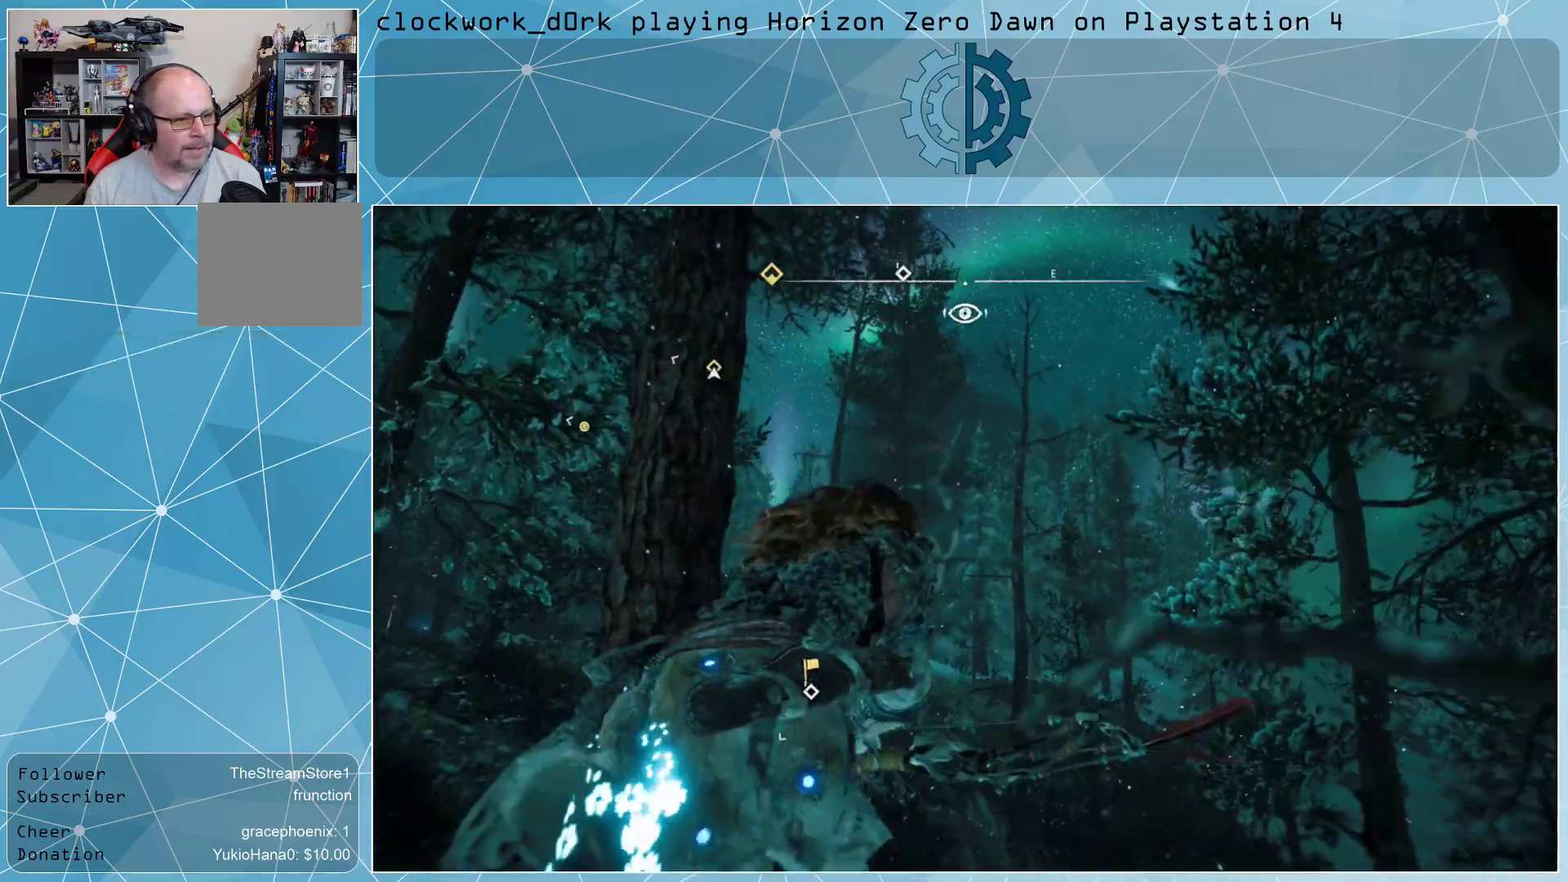
{"buttons": [], "left_stick": "up-right", "right_stick": "center", "events": []}
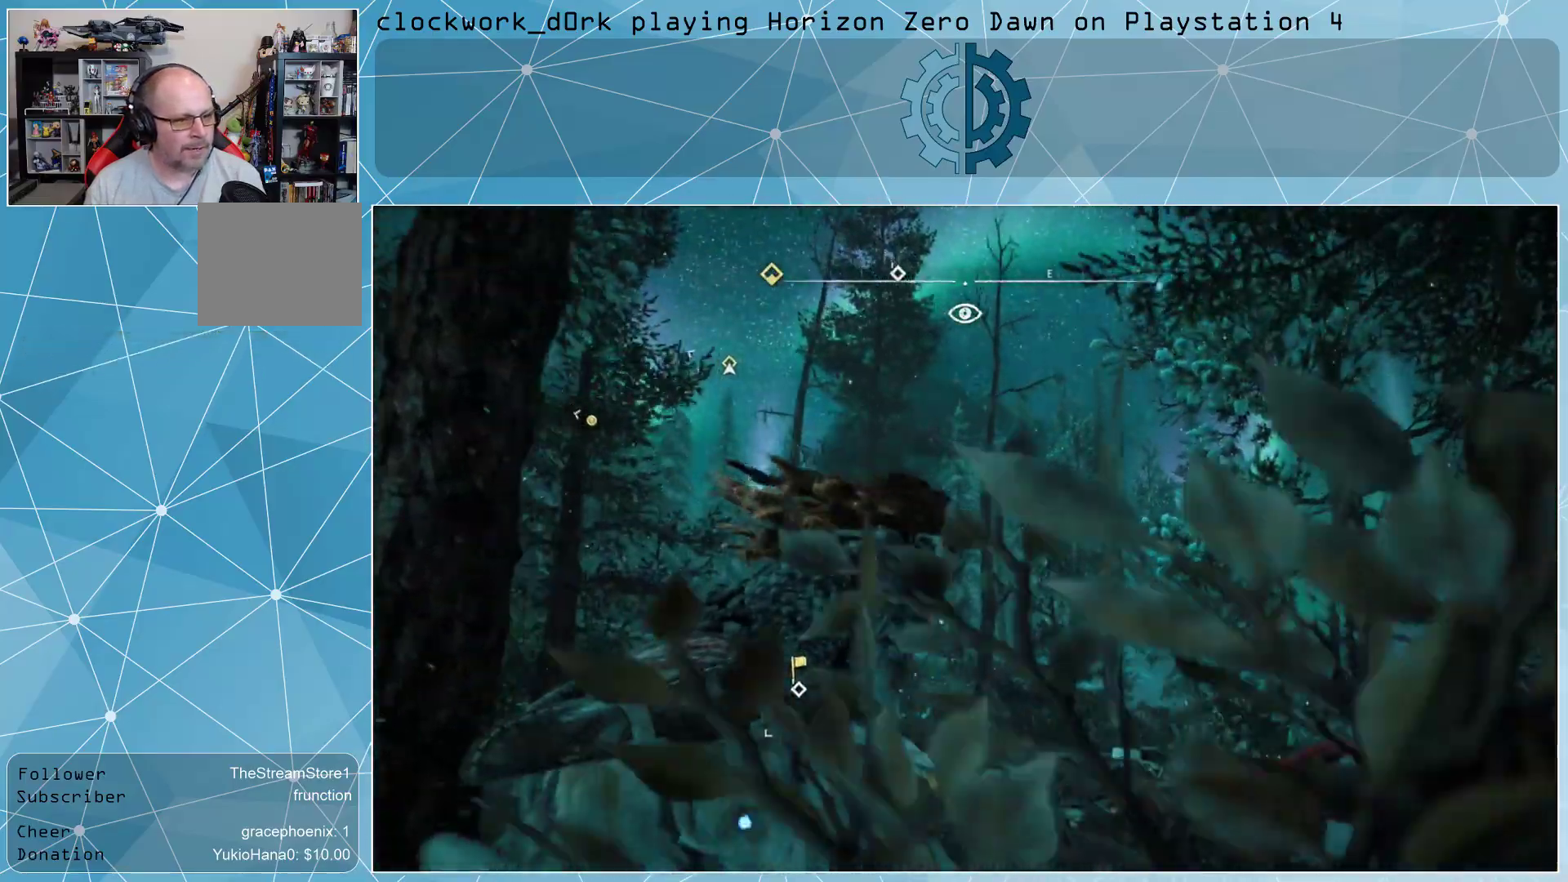
{"buttons": [], "left_stick": "up-right", "right_stick": "left", "events": [[100, "right_stick", "down-right"], [300, "right_stick", "center"], [400, "right_stick", "left"]]}
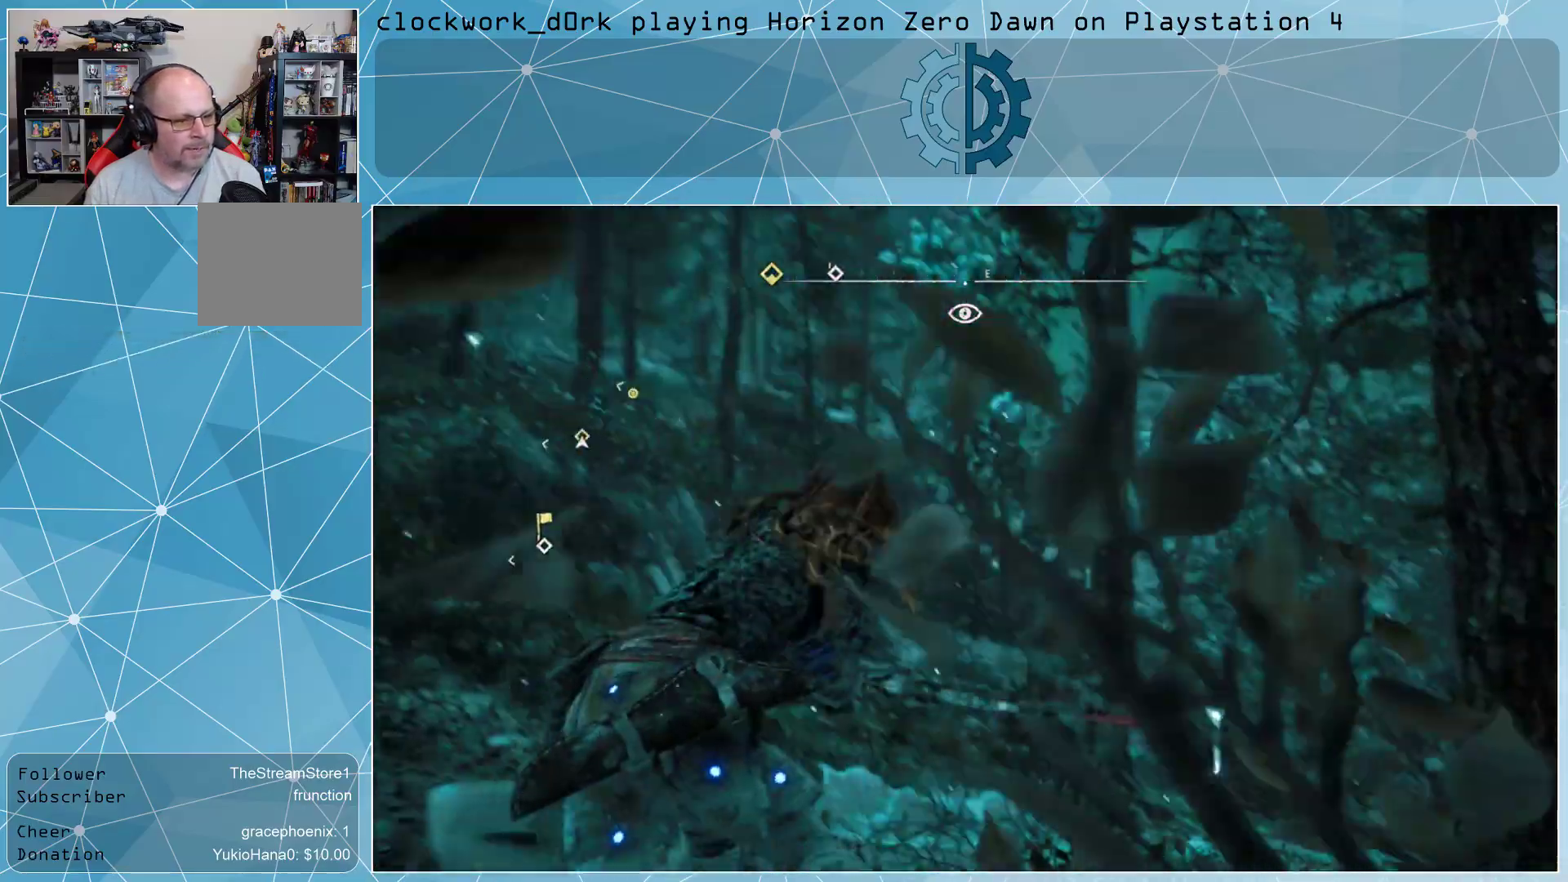
{"buttons": [], "left_stick": "up-right", "right_stick": "down-right", "events": [[100, "right_stick", "center"], [433, "right_stick", "down-right"]]}
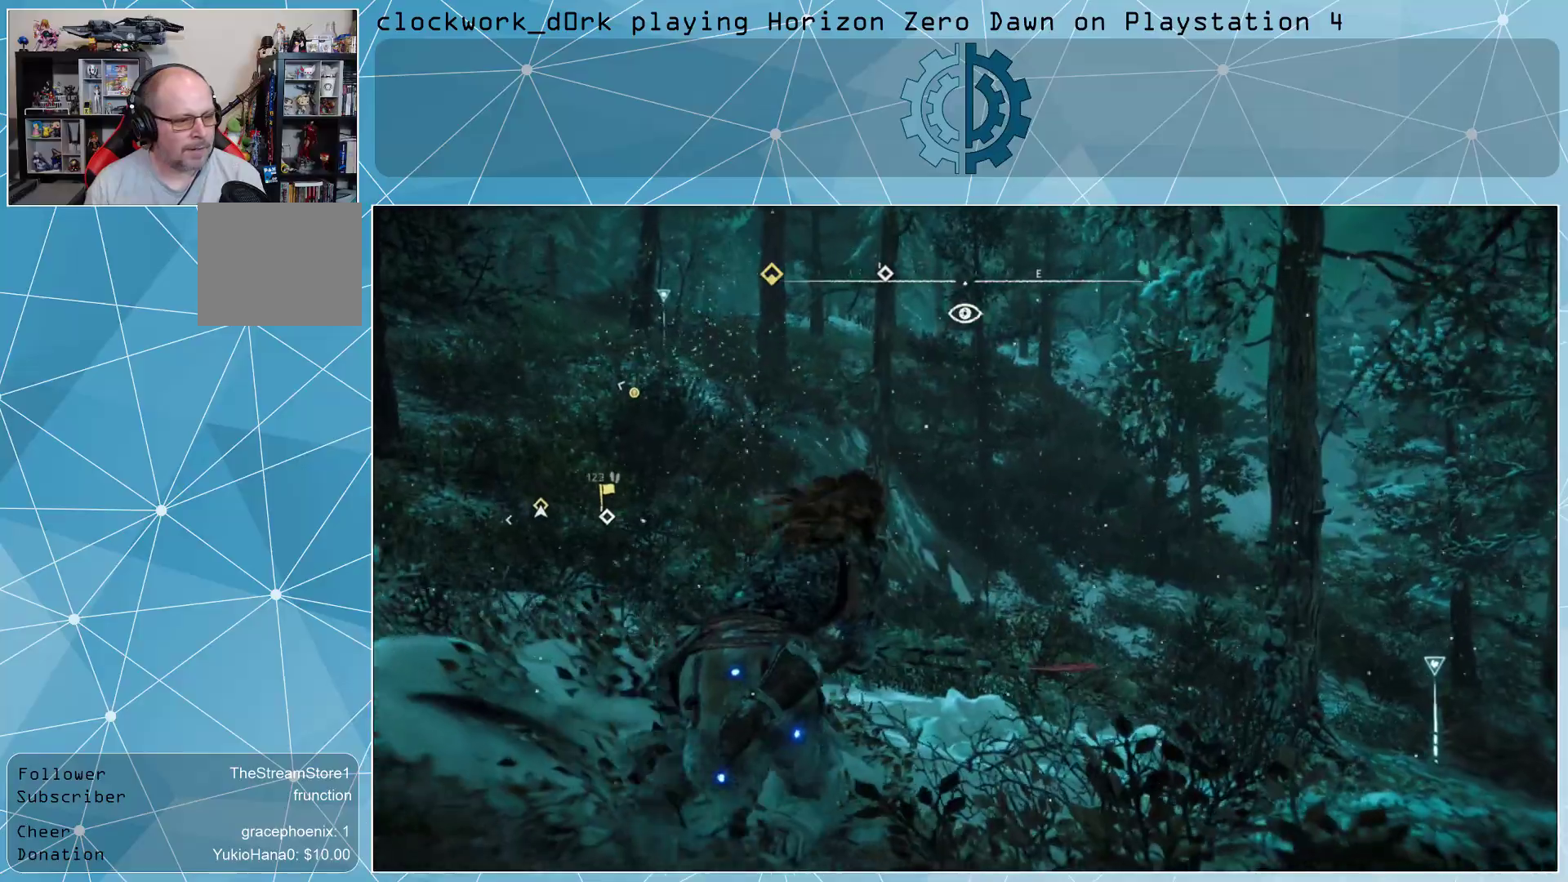
{"buttons": [], "left_stick": "up-right", "right_stick": "center", "events": [[133, "right_stick", "center"]]}